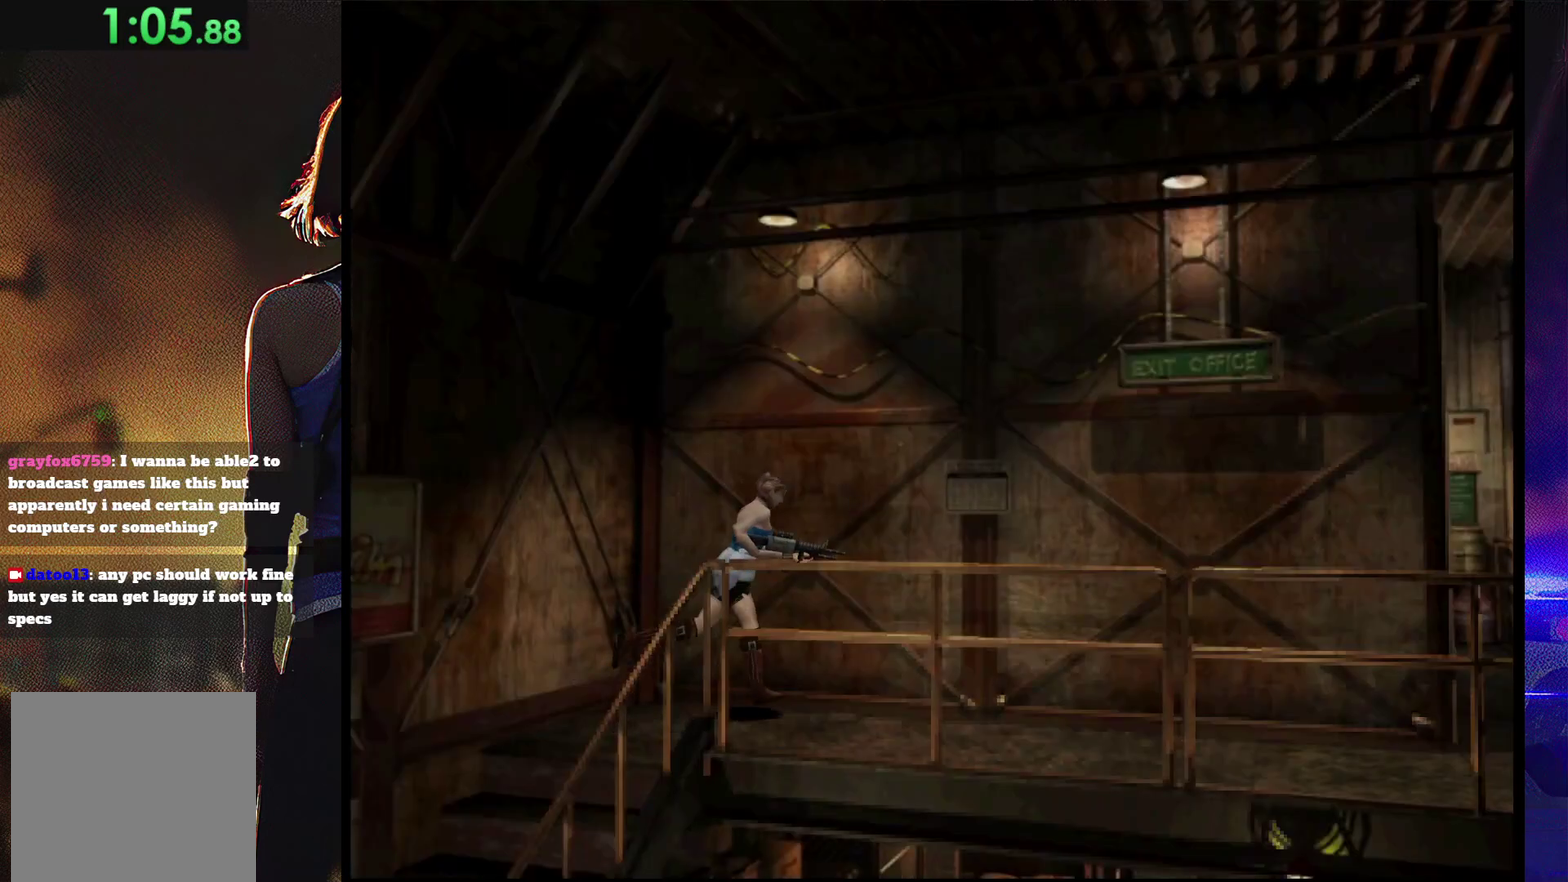
Gameplay with a controller (PlayStation layout); each line is a JSON object with the inputs held at the frame after it. "events" lists button and stick changes between this image and that frame as [ms after this image, input, new state], when the widget could be followed in between. Not read: L3 R3 left_stick right_stick.
{"buttons": ["SQUARE", "DPAD_UP"], "events": [[200, "DPAD_RIGHT", "up"]]}
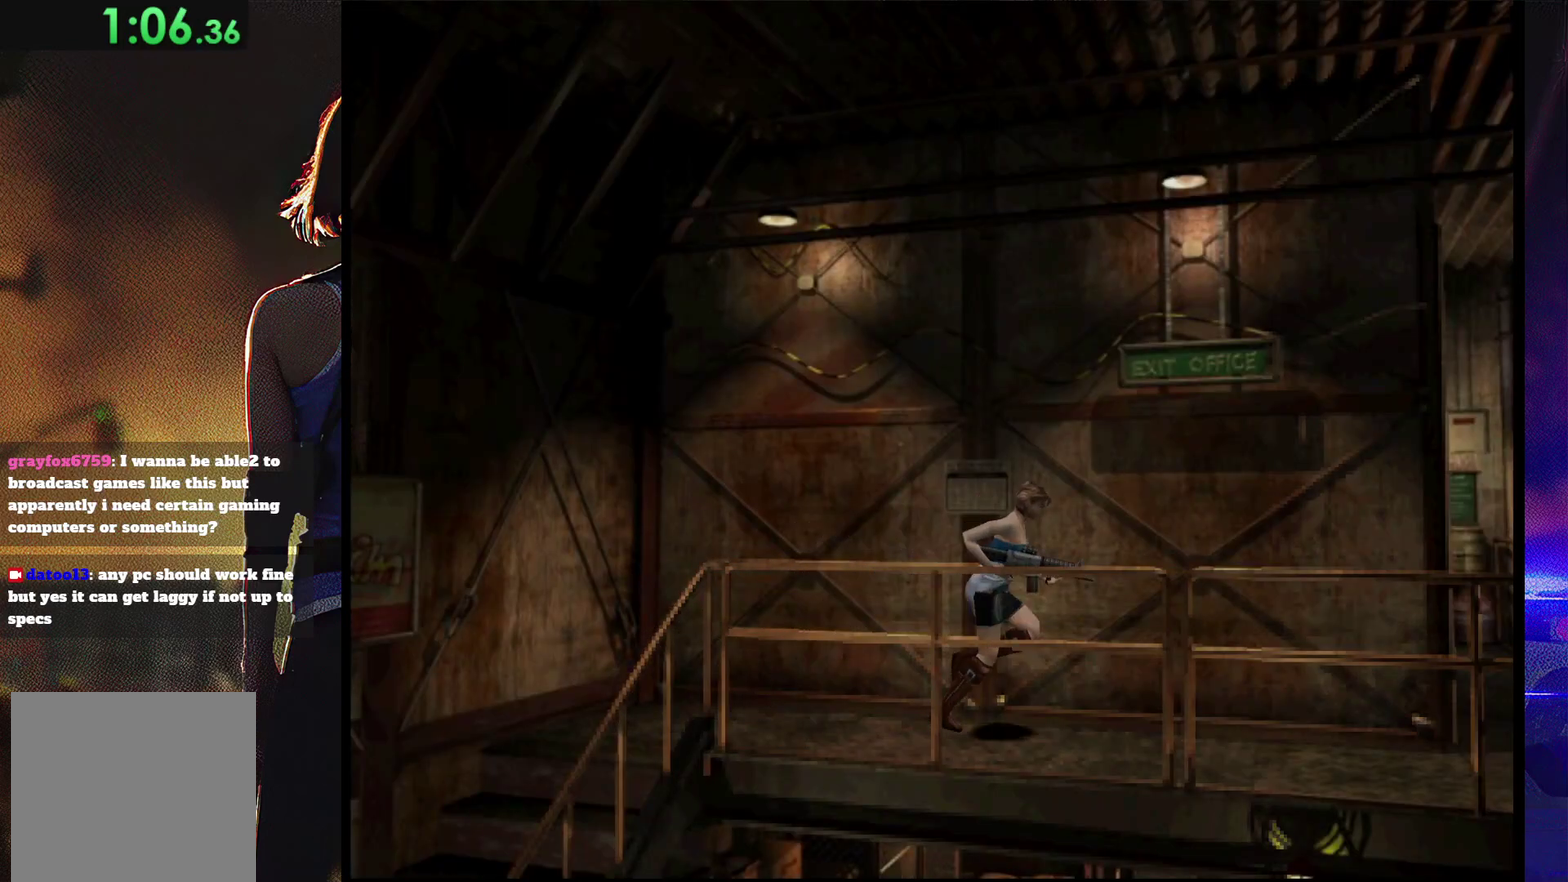
{"buttons": ["SQUARE", "DPAD_UP"], "events": []}
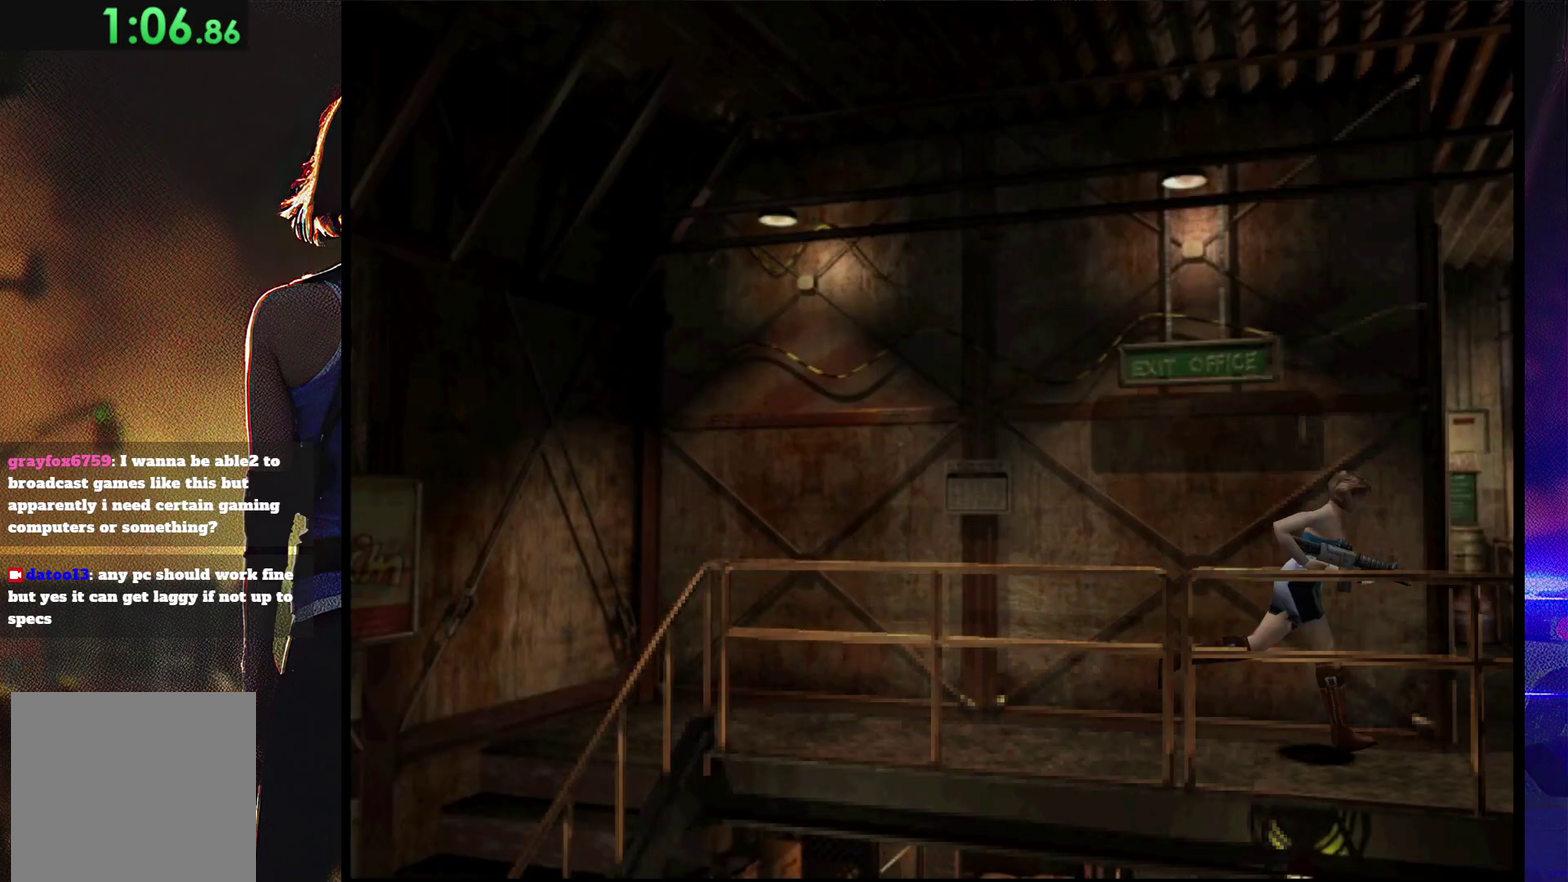
{"buttons": ["SQUARE", "DPAD_UP", "DPAD_LEFT"], "events": [[100, "DPAD_LEFT", "down"]]}
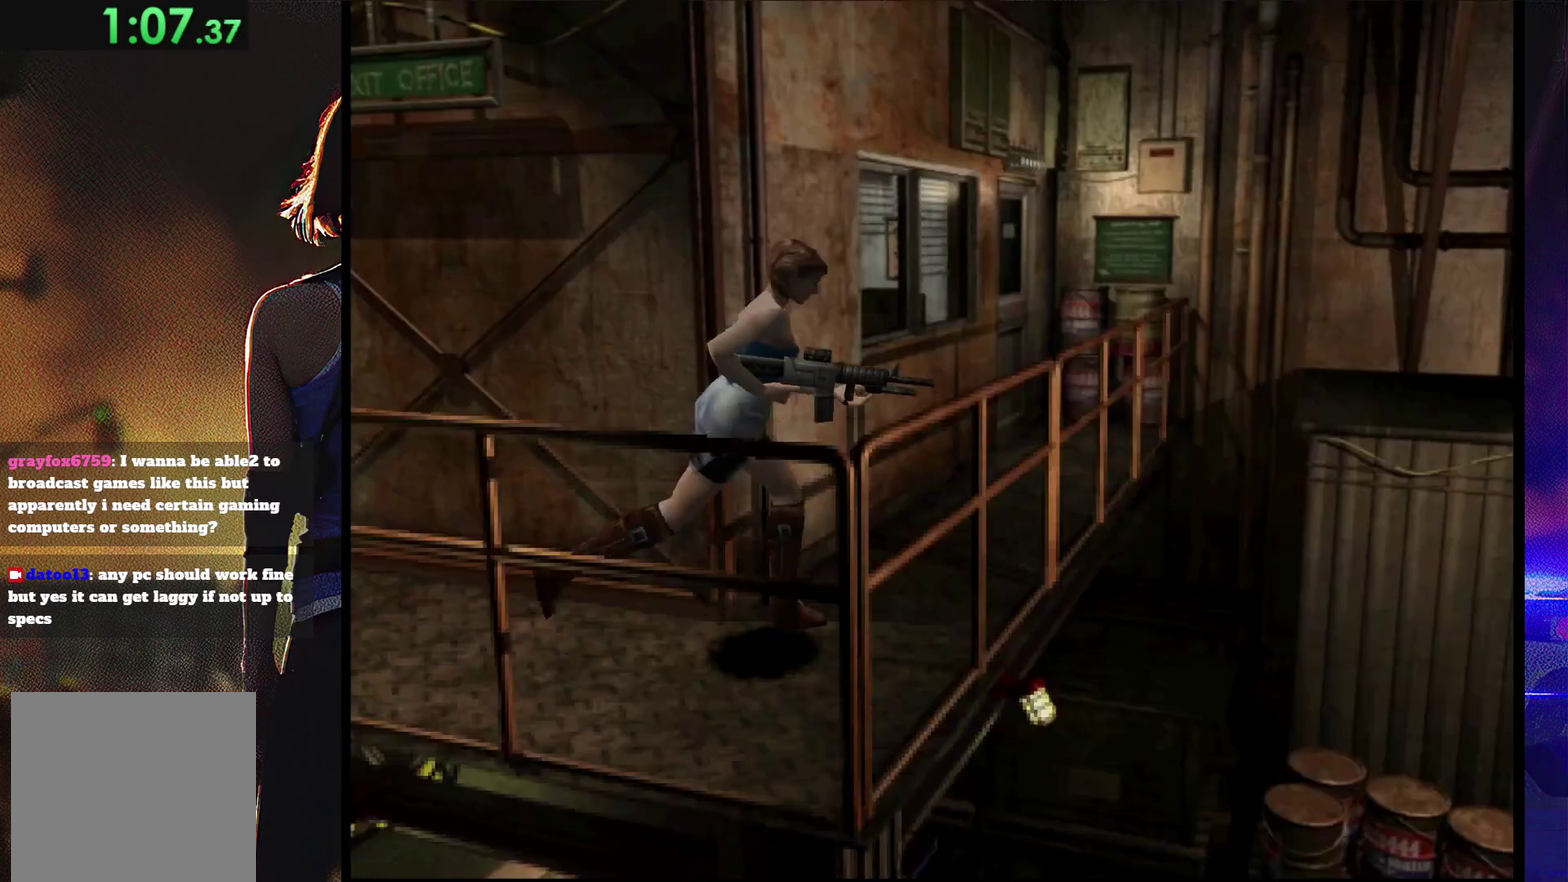
{"buttons": ["SQUARE", "DPAD_UP"], "events": [[467, "DPAD_LEFT", "up"]]}
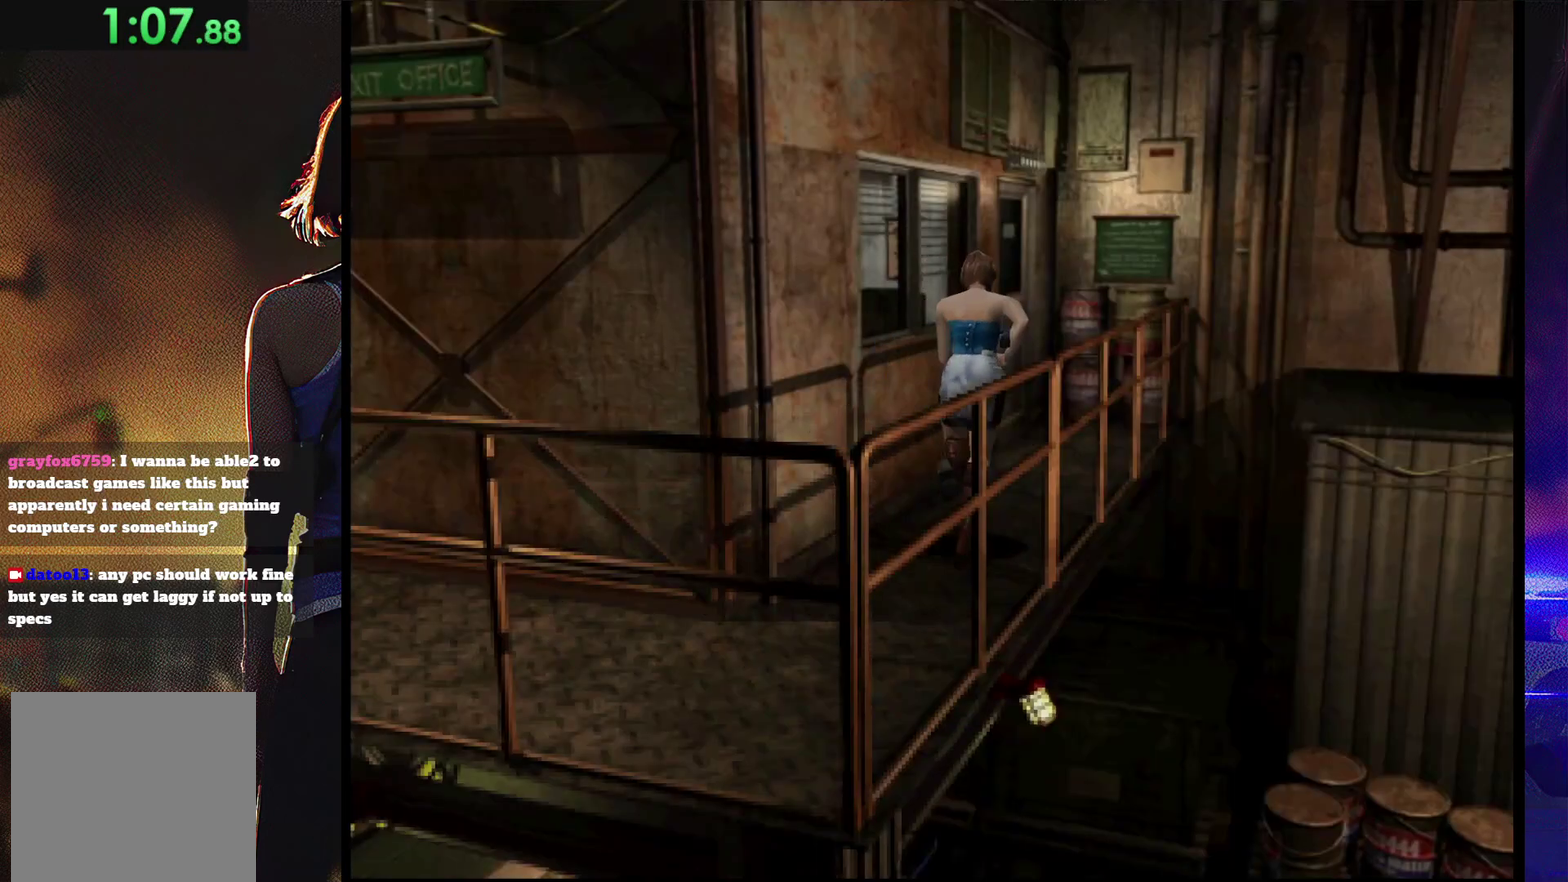
{"buttons": ["SQUARE", "DPAD_UP"], "events": []}
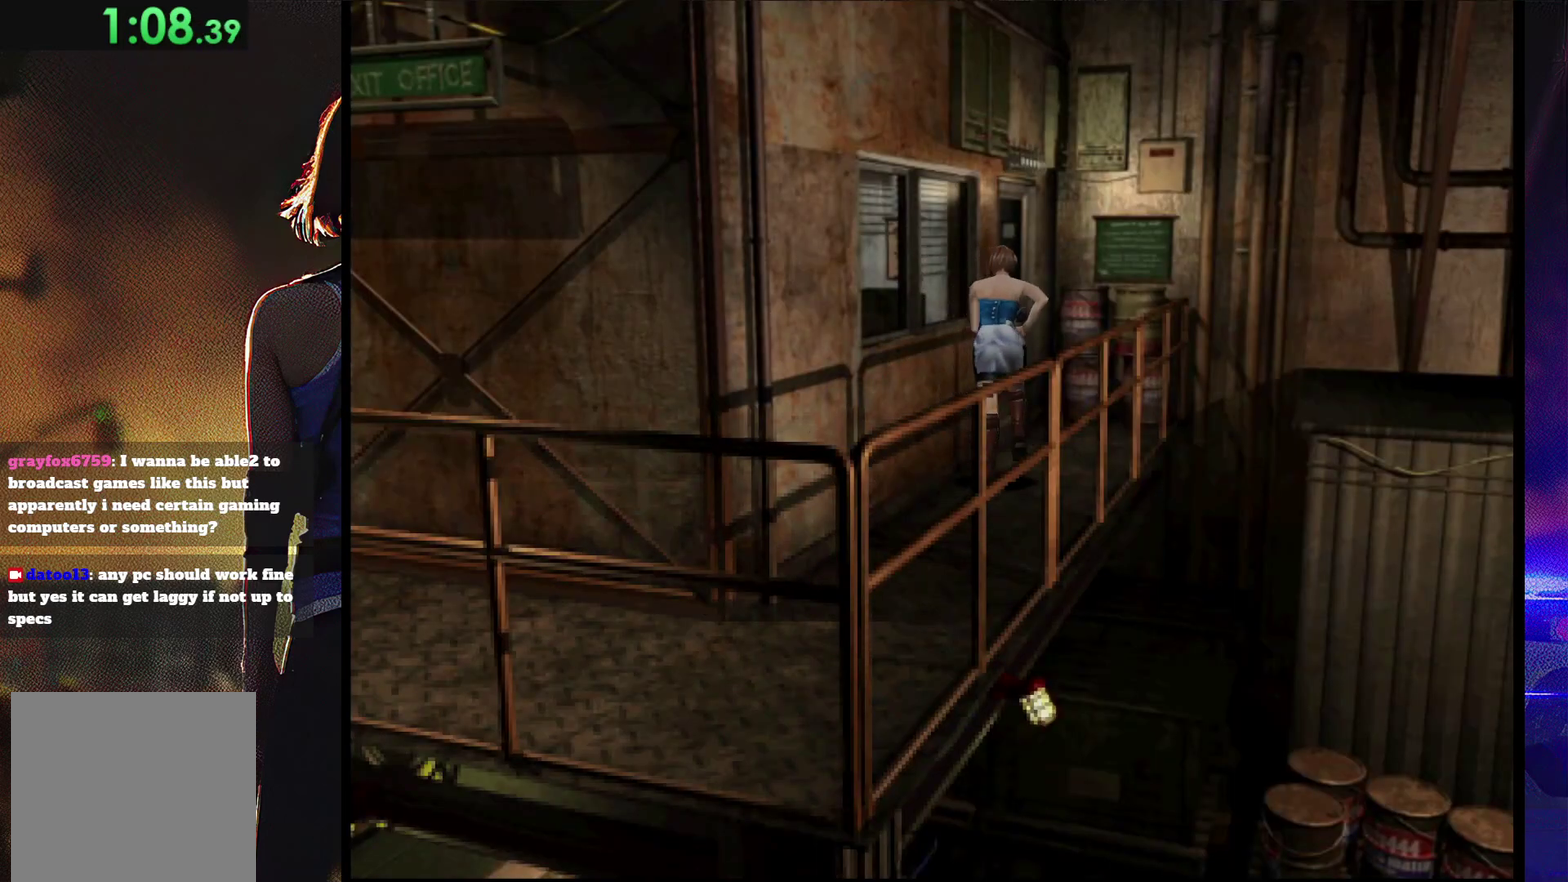
{"buttons": ["CROSS", "SQUARE", "DPAD_UP", "DPAD_LEFT"], "events": [[100, "DPAD_LEFT", "down"], [233, "CROSS", "down"], [367, "CROSS", "up"], [433, "CROSS", "down"]]}
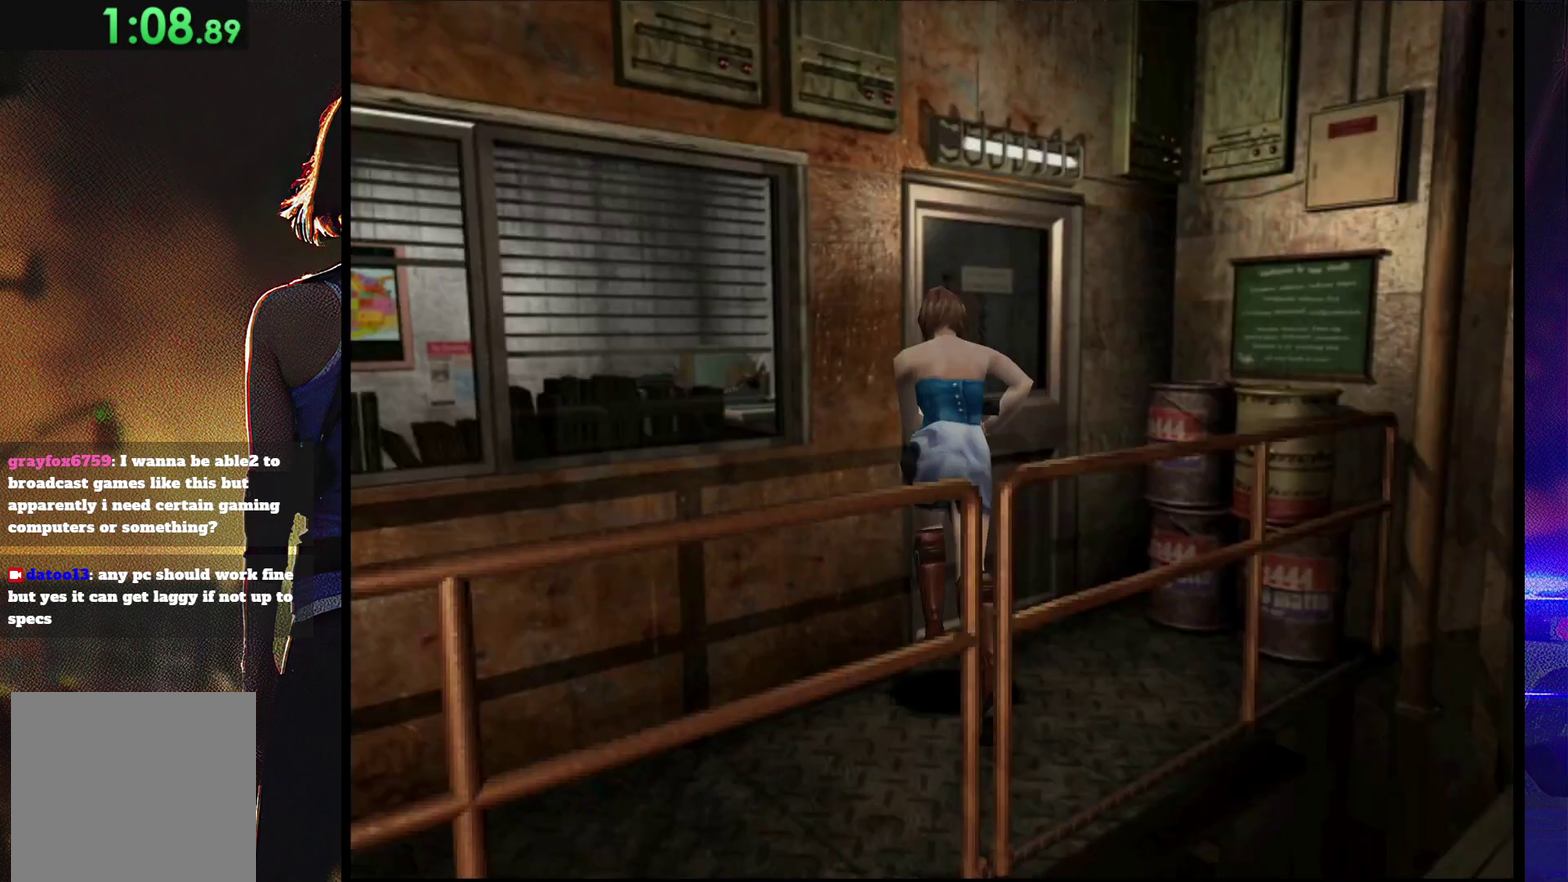
{"buttons": ["SQUARE"], "events": [[33, "CROSS", "up"], [133, "CROSS", "down"], [133, "DPAD_LEFT", "up"], [200, "CROSS", "up"], [267, "CROSS", "down"], [400, "CROSS", "up"], [467, "DPAD_UP", "up"]]}
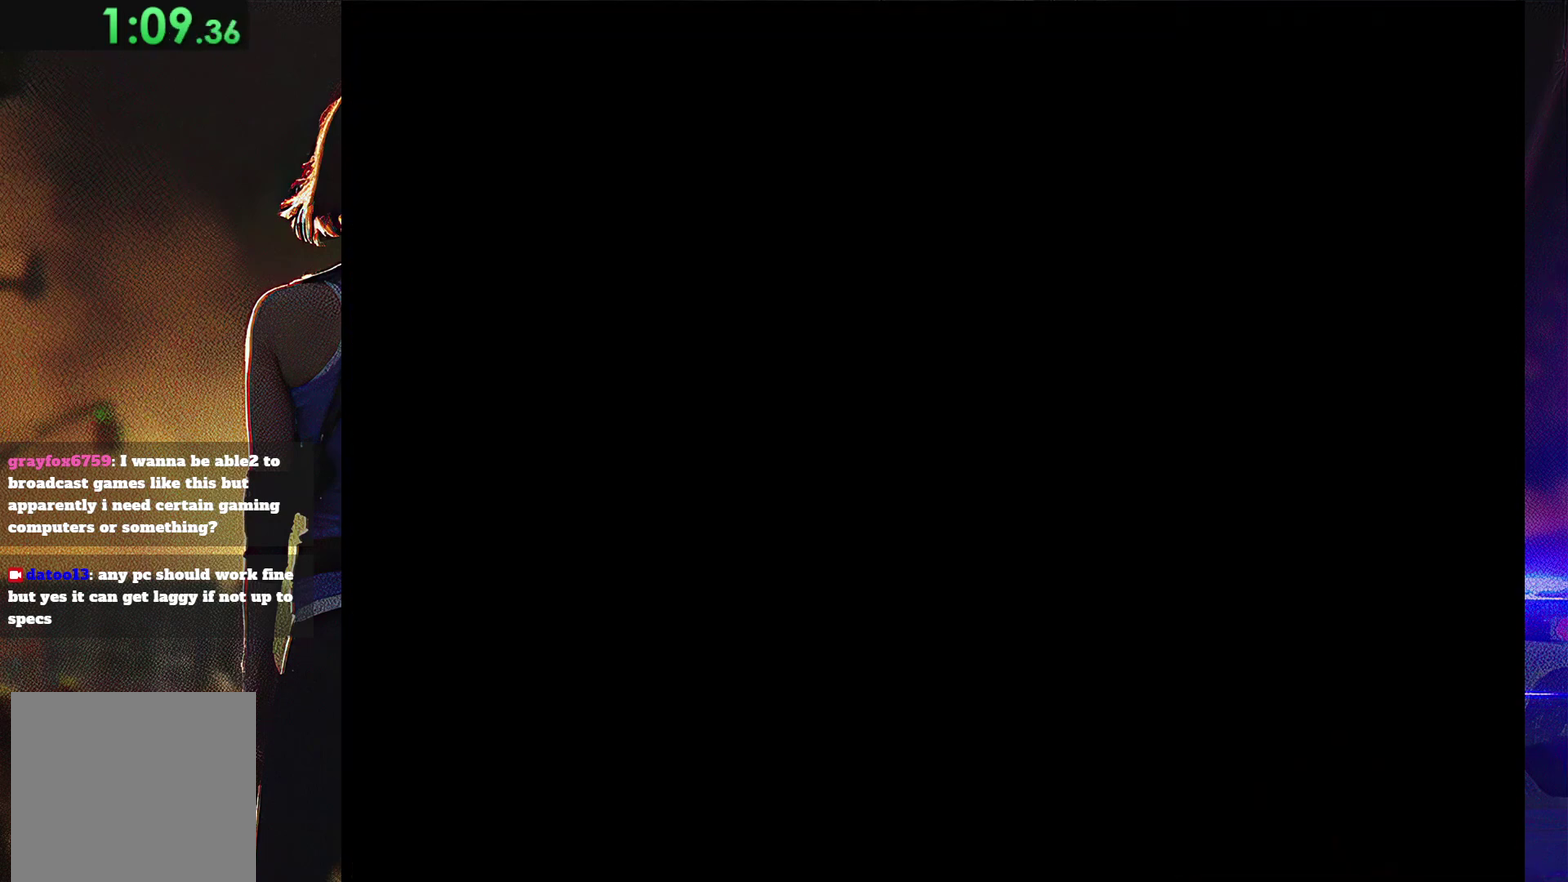
{"buttons": [], "events": [[67, "CROSS", "down"], [367, "CROSS", "up"], [433, "SQUARE", "up"]]}
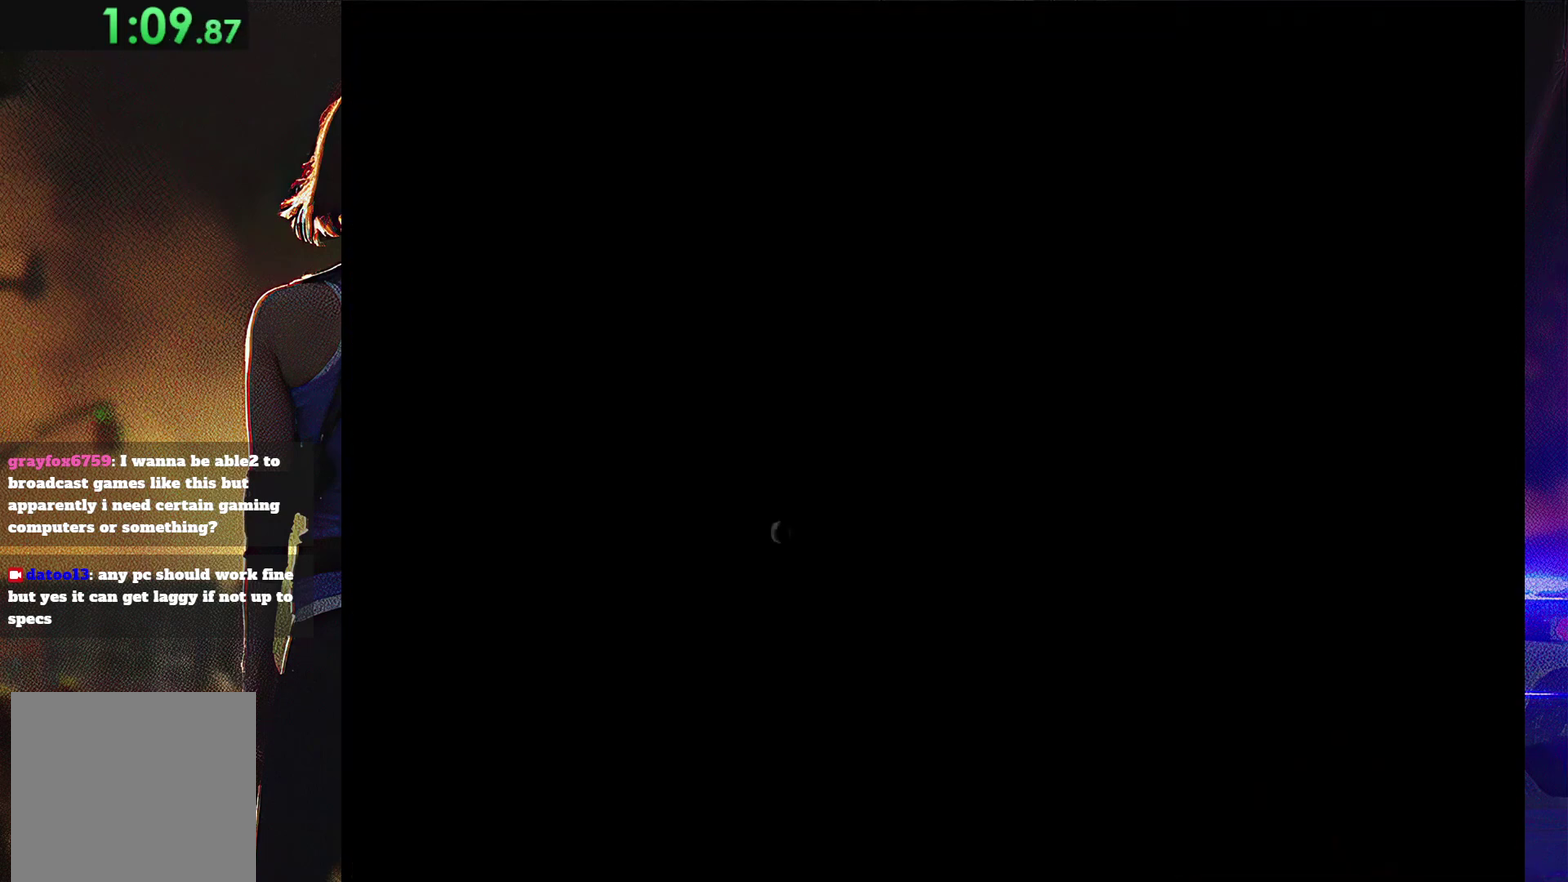
{"buttons": [], "events": [[67, "CROSS", "down"], [67, "SQUARE", "down"], [200, "CROSS", "up"], [200, "DPAD_UP", "down"], [333, "DPAD_UP", "up"], [367, "SQUARE", "up"]]}
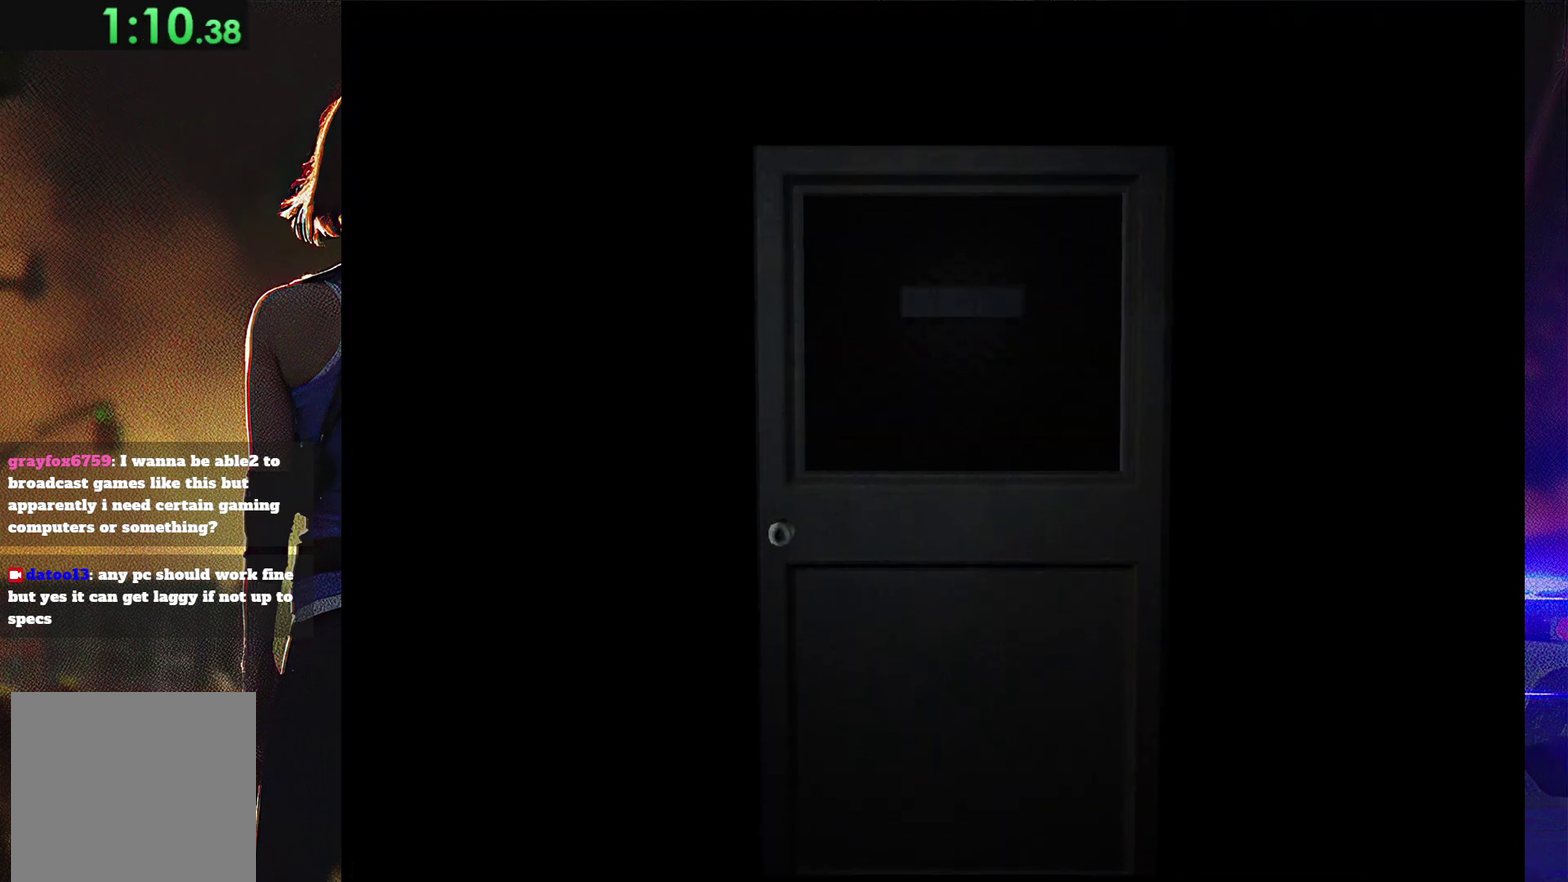
{"buttons": ["SQUARE"], "events": [[233, "DPAD_UP", "down"], [233, "SQUARE", "down"], [400, "DPAD_UP", "up"]]}
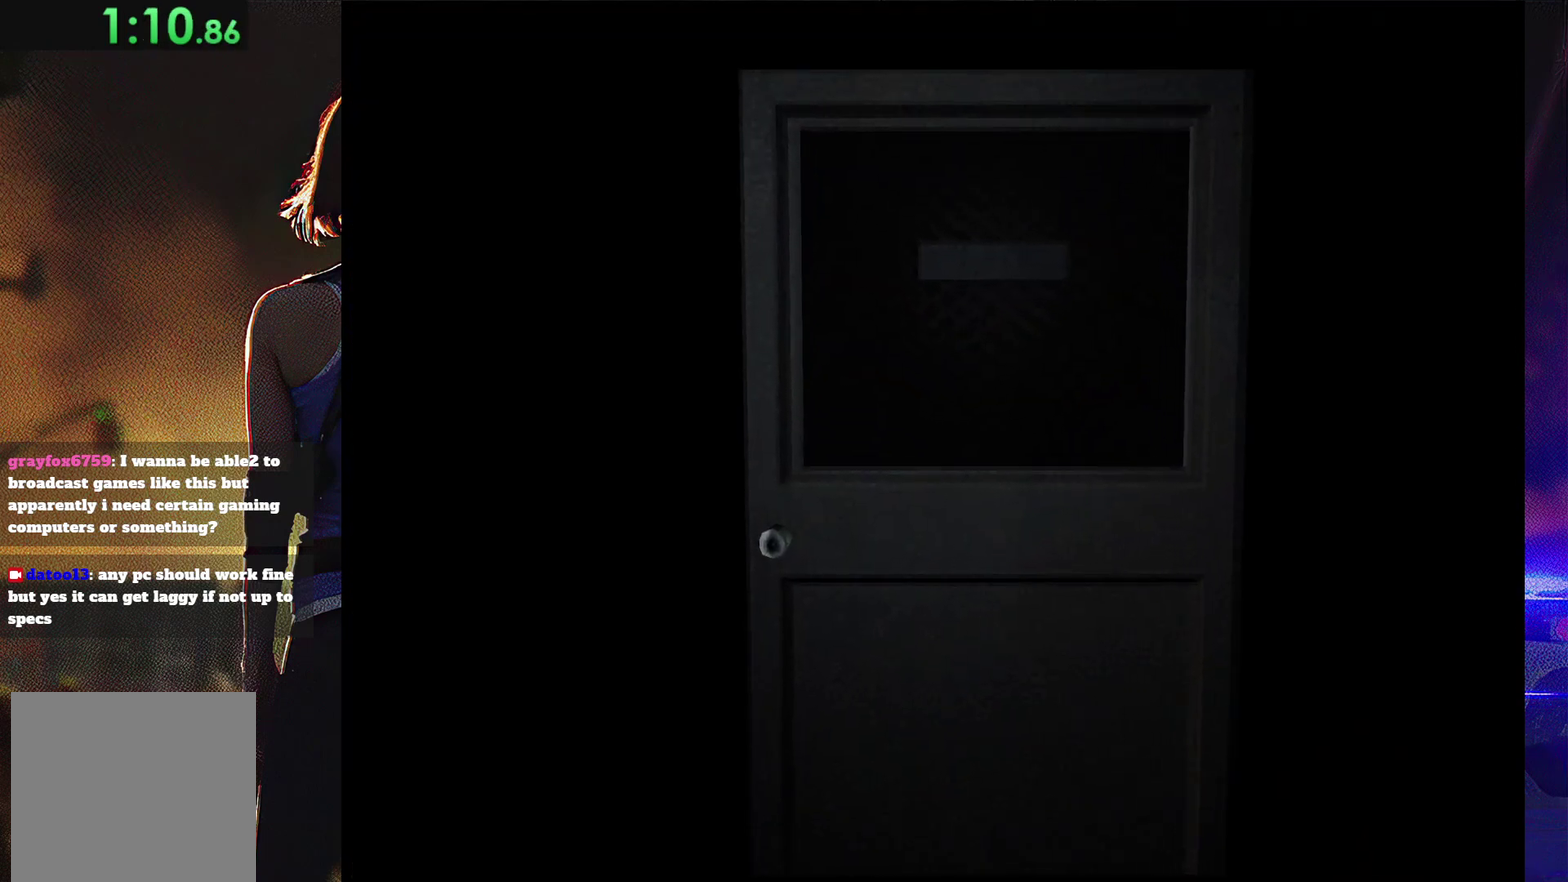
{"buttons": ["SQUARE"], "events": [[33, "SQUARE", "up"], [167, "DPAD_DOWN", "down"], [300, "DPAD_DOWN", "up"], [433, "SQUARE", "down"]]}
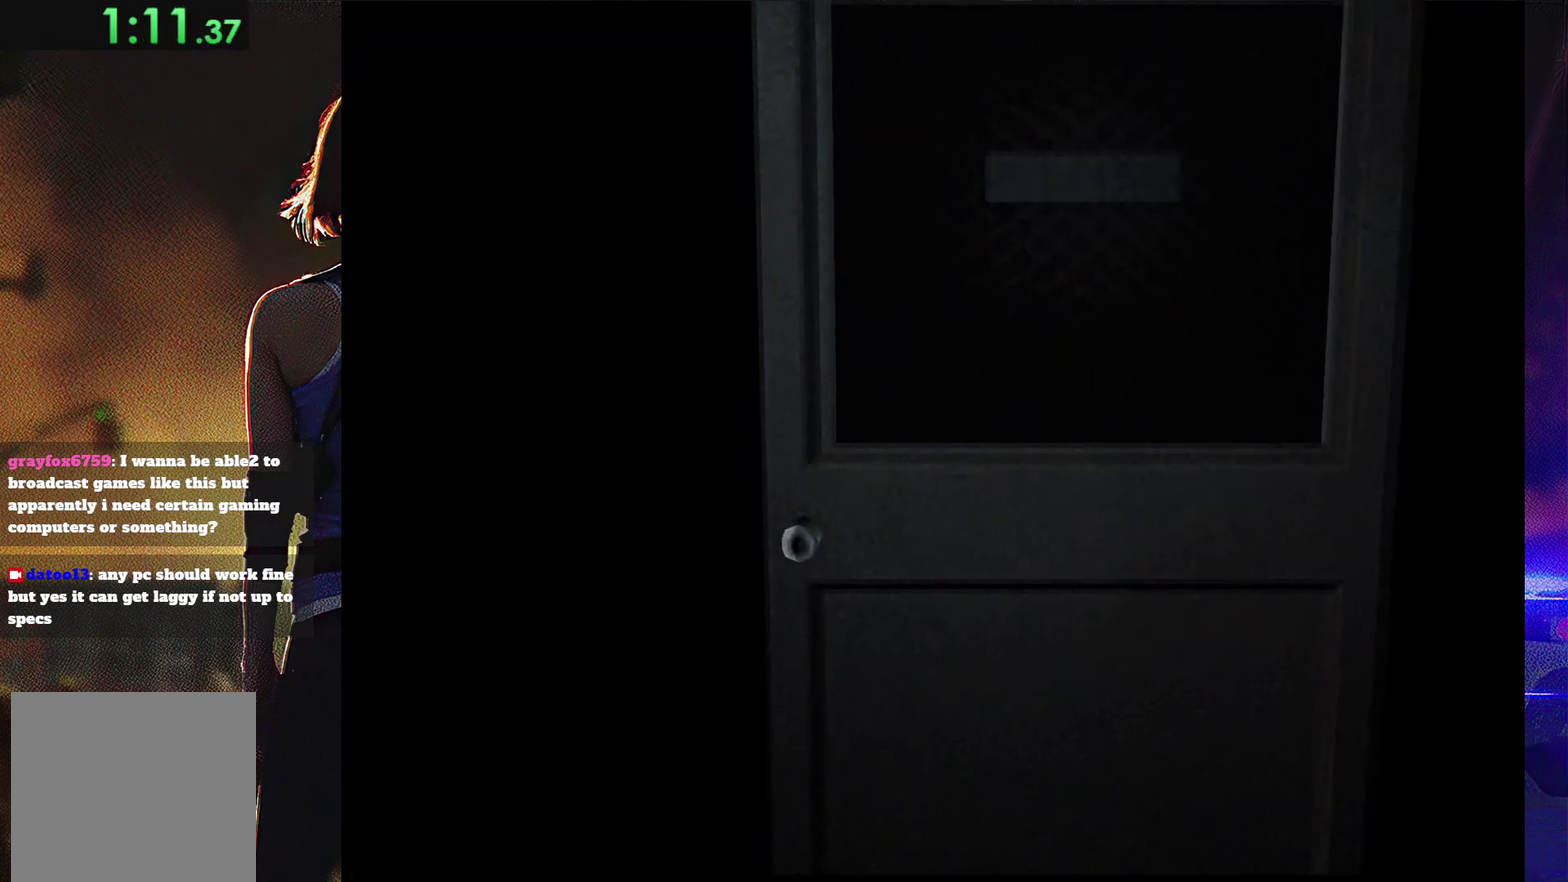
{"buttons": ["SQUARE", "DPAD_UP"], "events": [[100, "DPAD_UP", "down"], [333, "DPAD_UP", "up"], [400, "DPAD_UP", "down"]]}
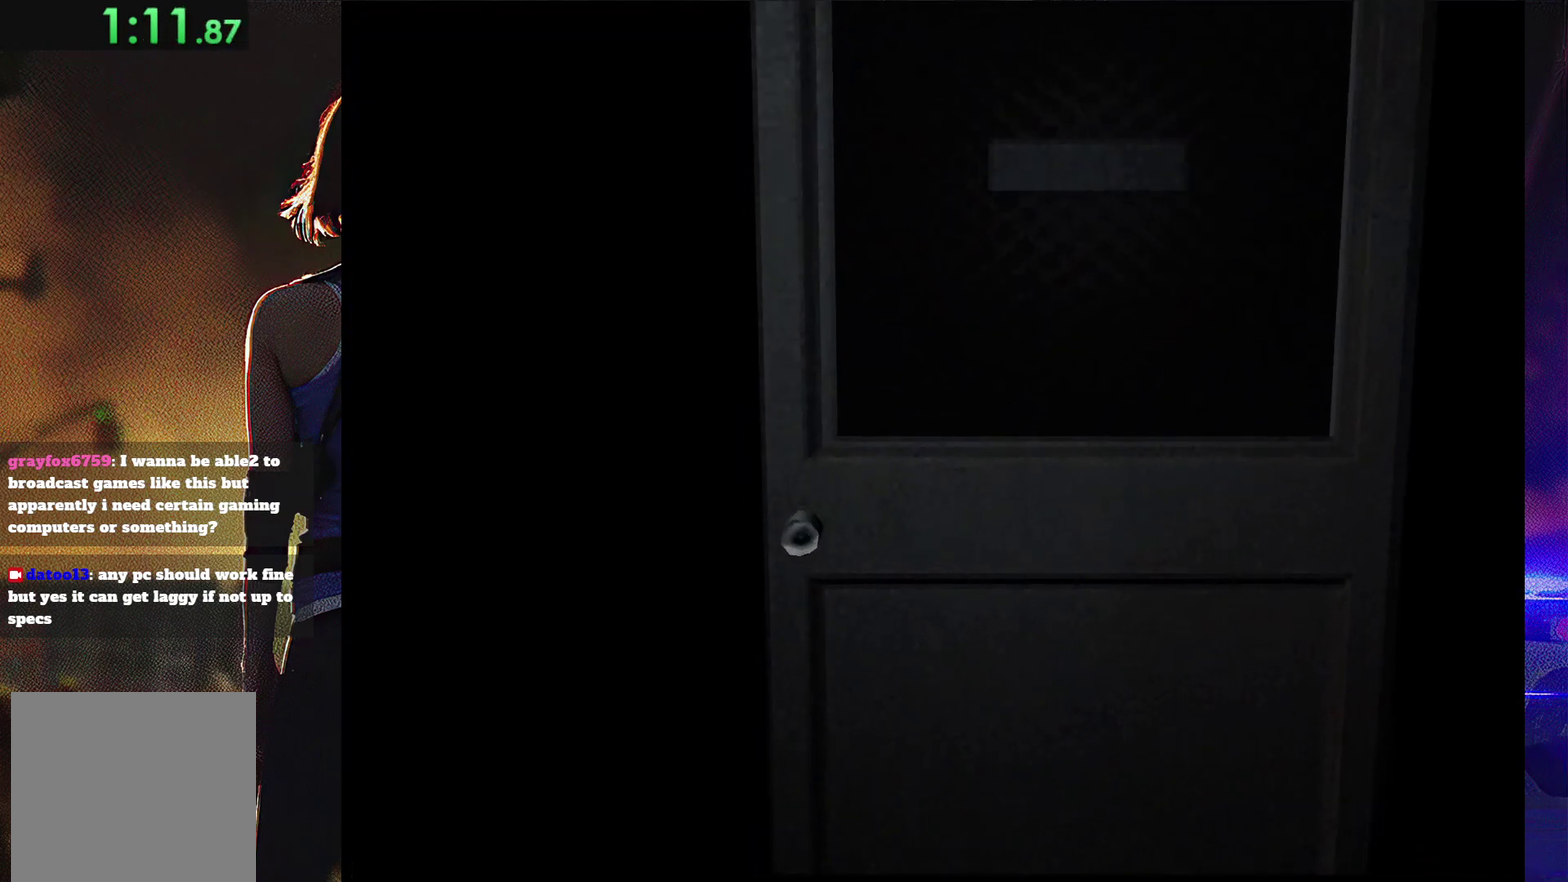
{"buttons": ["SQUARE", "DPAD_UP"], "events": [[33, "DPAD_UP", "up"], [367, "DPAD_UP", "down"]]}
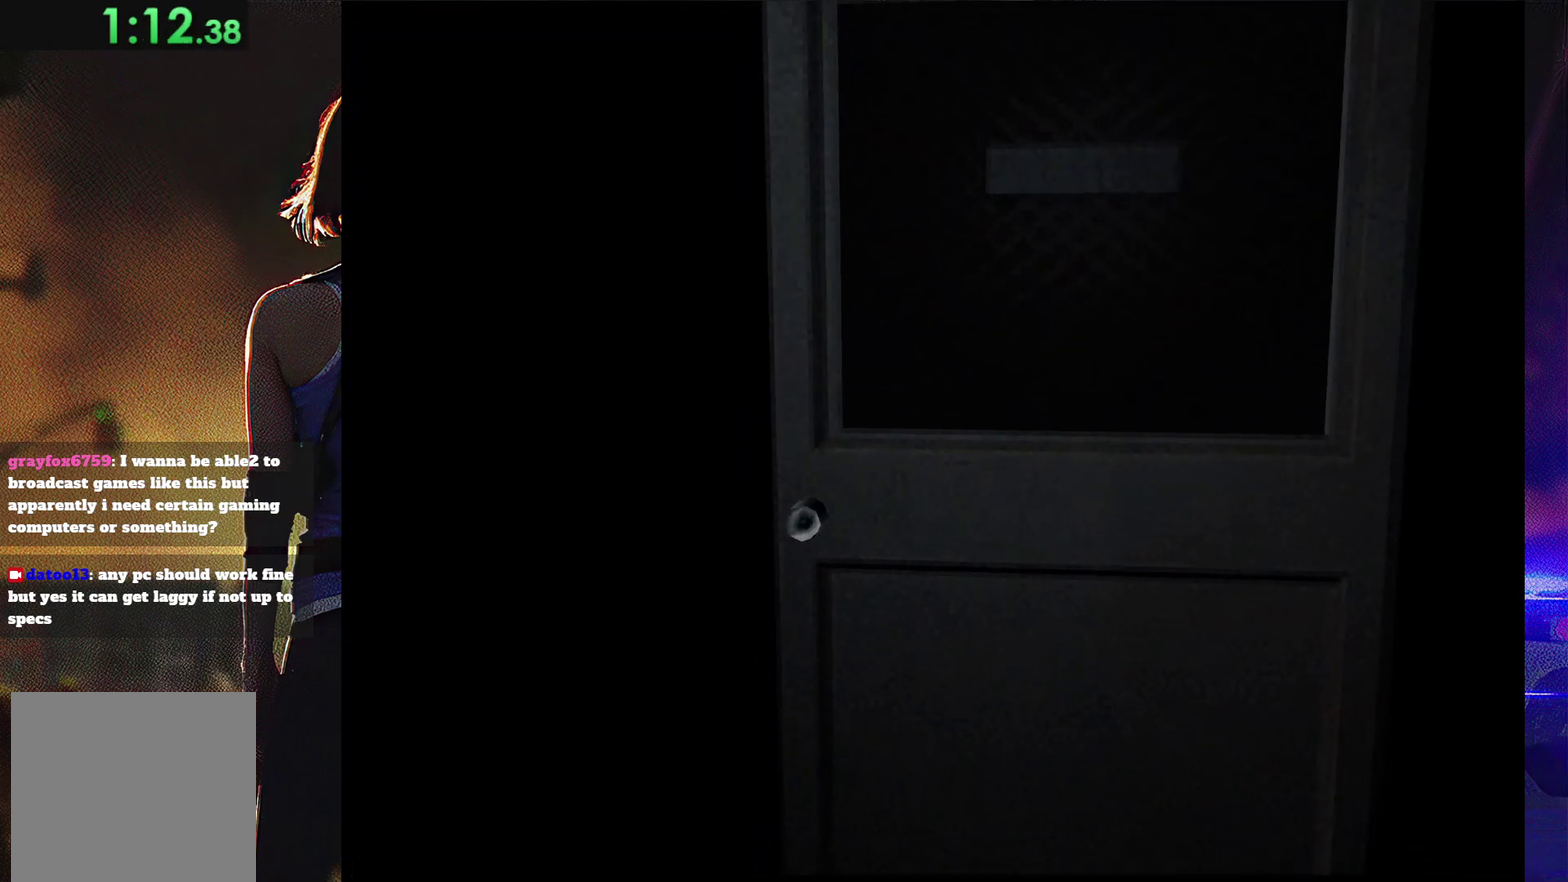
{"buttons": ["SQUARE", "DPAD_UP"], "events": []}
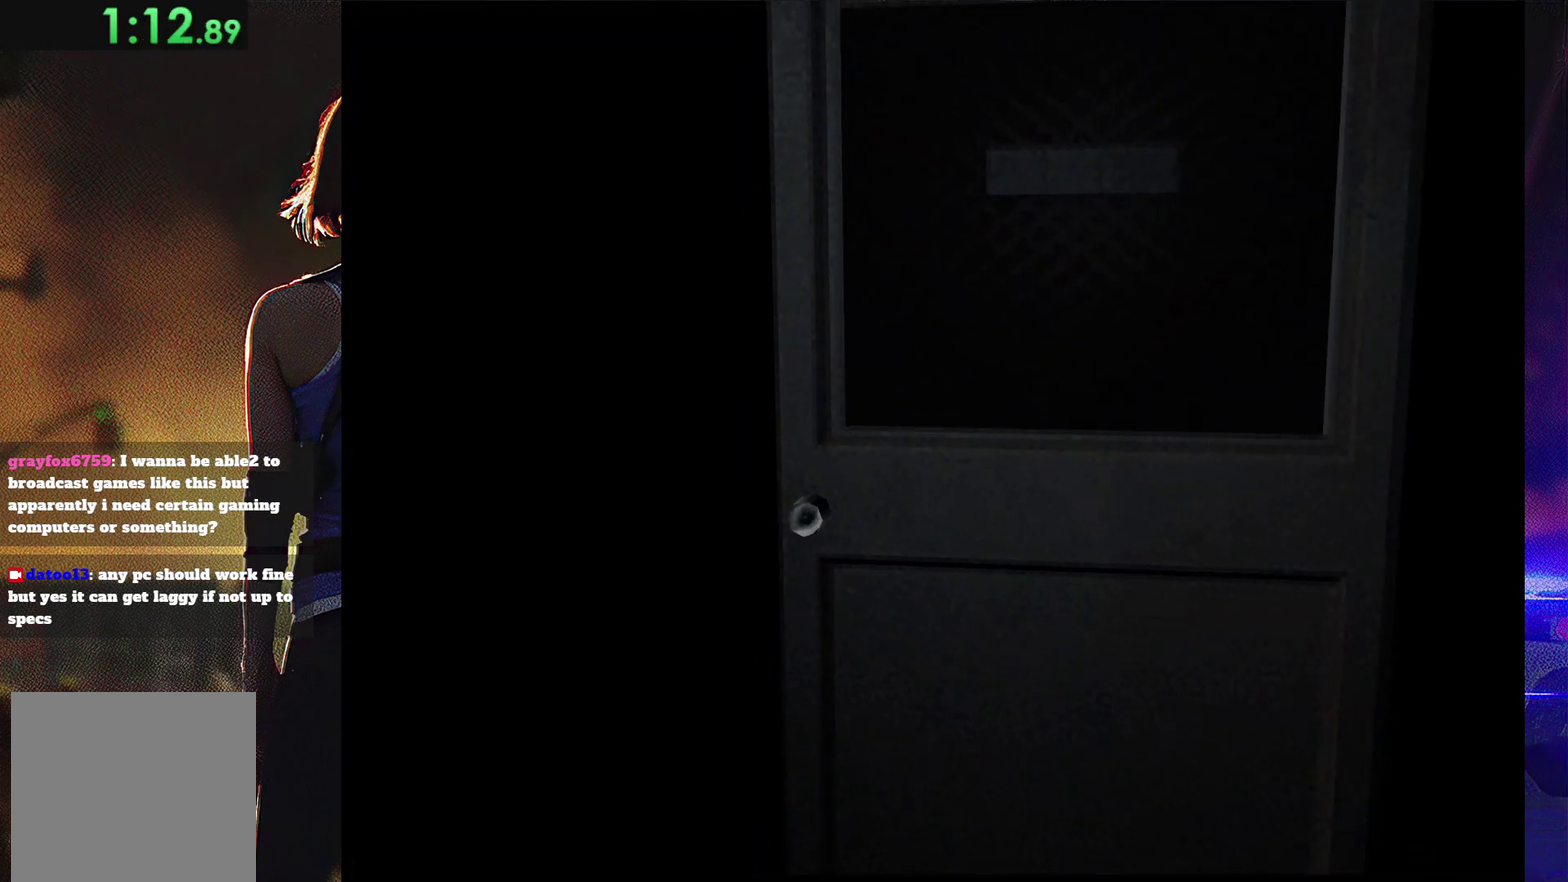
{"buttons": ["SQUARE", "DPAD_UP"], "events": []}
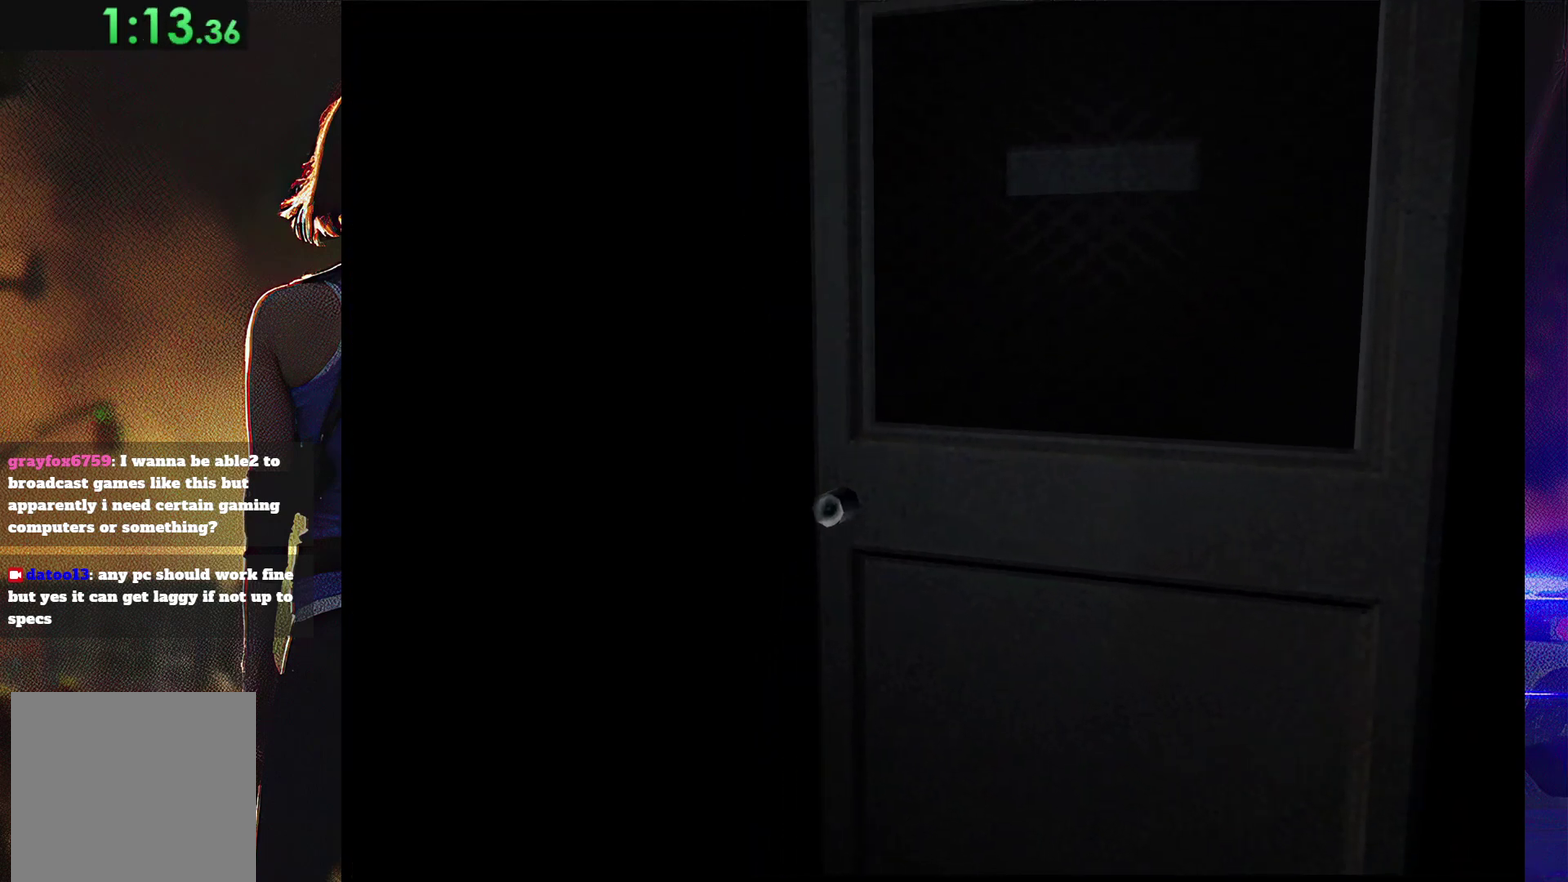
{"buttons": ["SQUARE"], "events": [[500, "DPAD_UP", "up"]]}
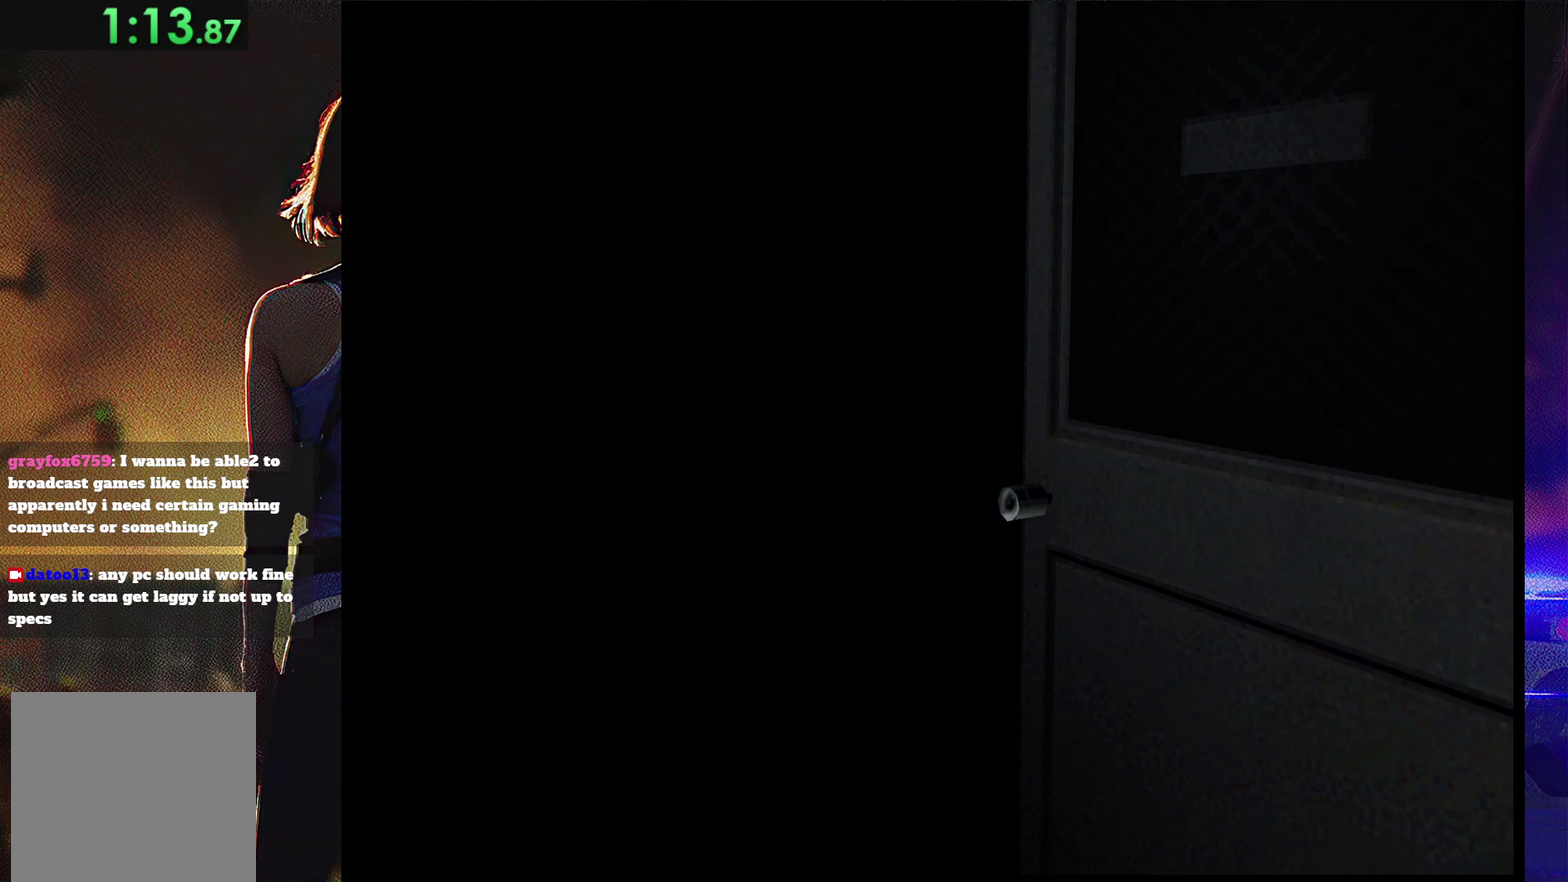
{"buttons": ["SQUARE", "DPAD_UP"], "events": [[133, "SQUARE", "up"], [200, "DPAD_UP", "down"], [200, "SQUARE", "down"]]}
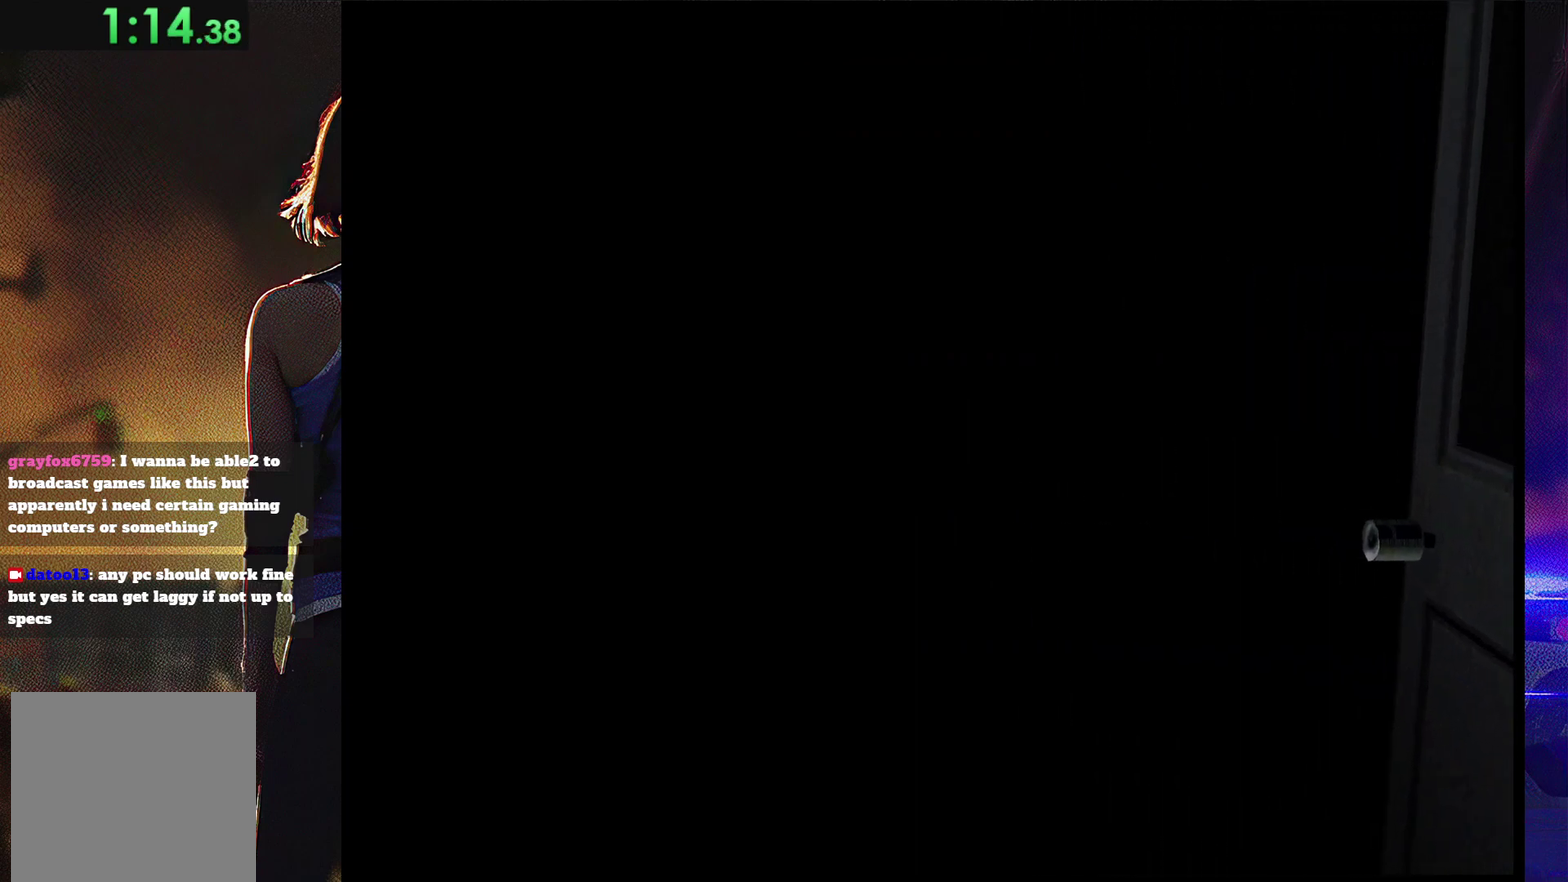
{"buttons": ["SQUARE", "DPAD_UP", "DPAD_LEFT"], "events": [[267, "DPAD_LEFT", "down"]]}
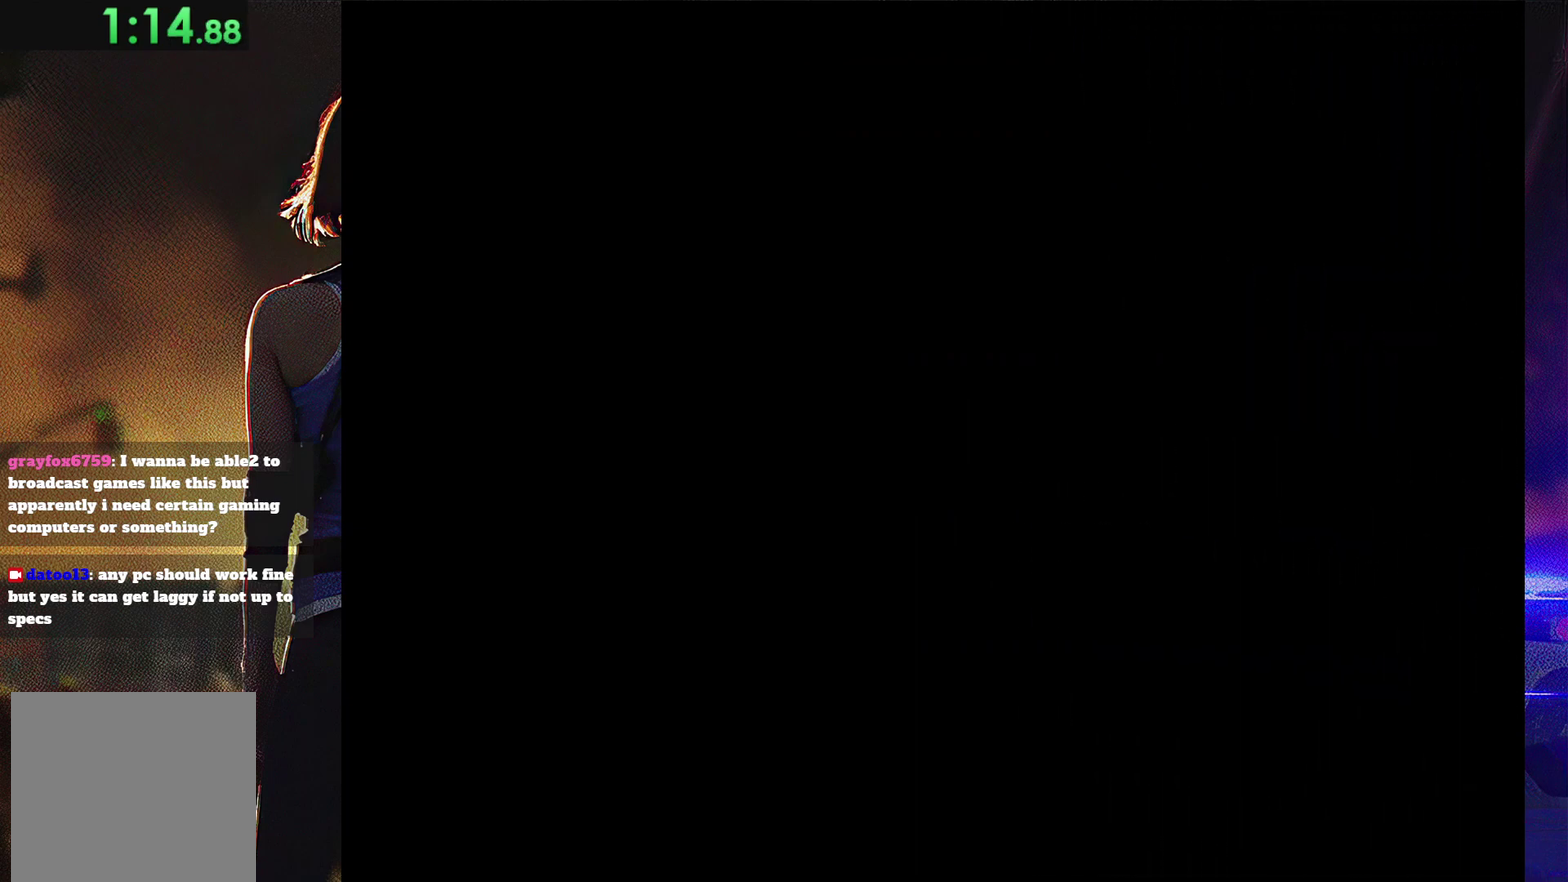
{"buttons": ["SQUARE", "DPAD_UP", "DPAD_LEFT"], "events": []}
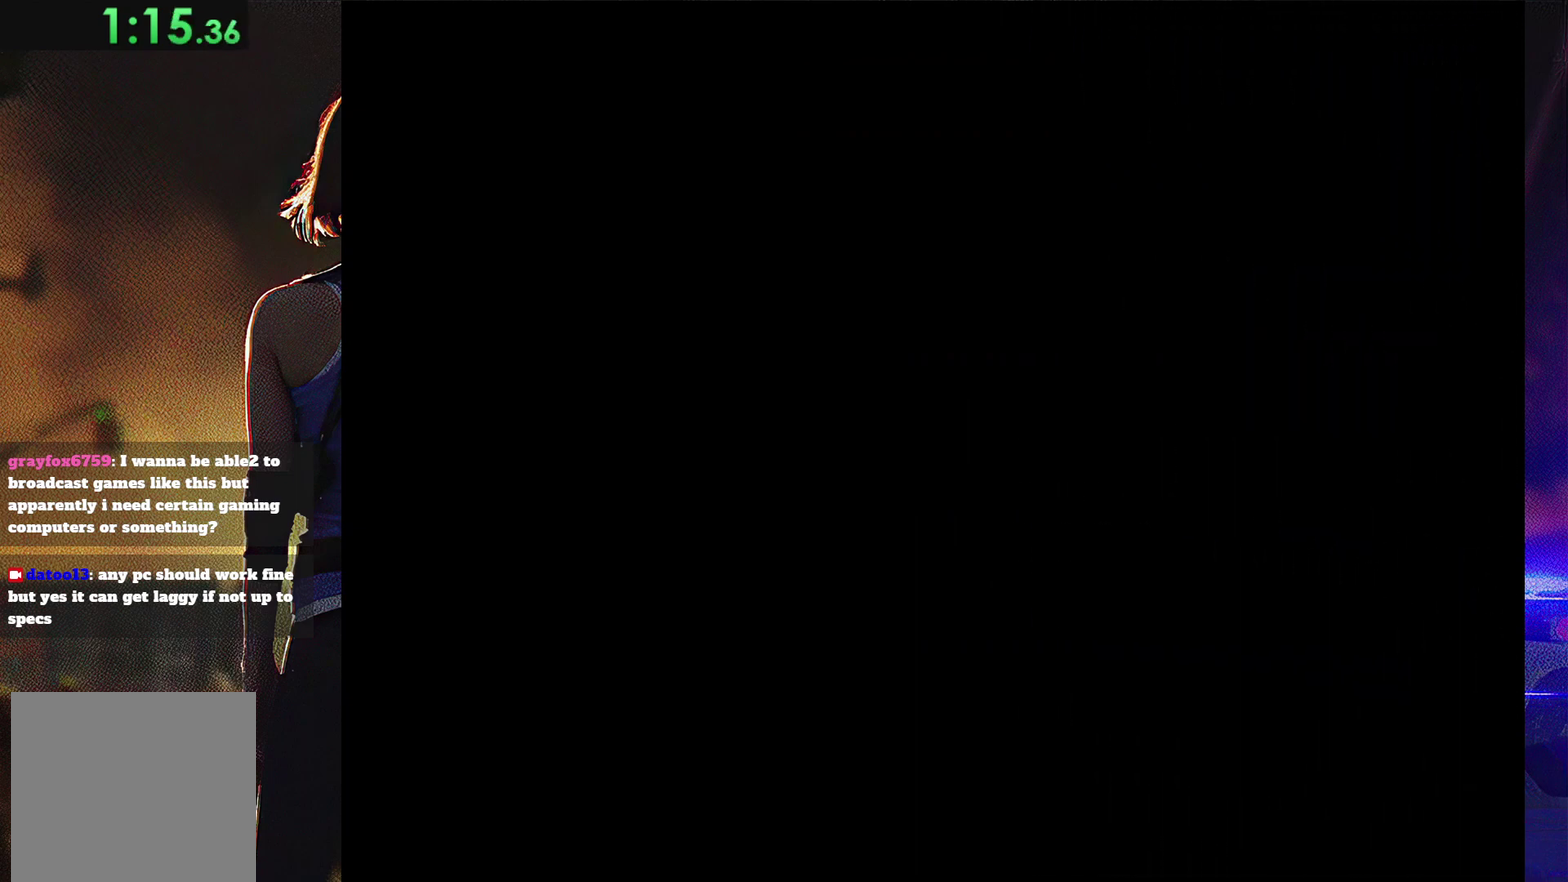
{"buttons": ["SQUARE", "DPAD_UP"], "events": [[500, "DPAD_LEFT", "up"]]}
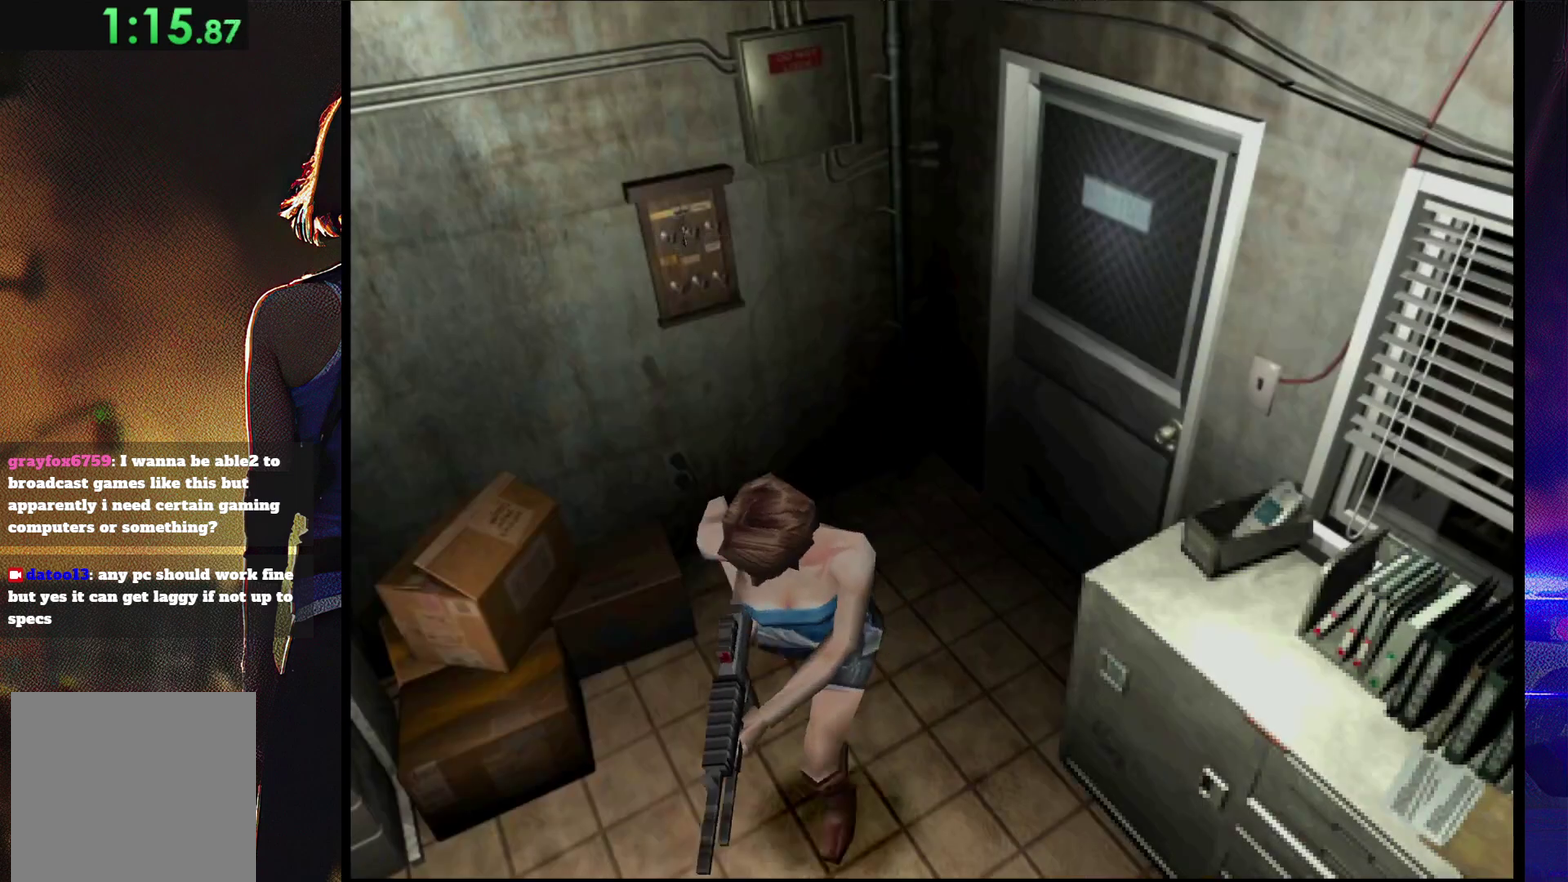
{"buttons": ["SQUARE", "DPAD_UP", "DPAD_RIGHT"], "events": [[133, "DPAD_RIGHT", "down"]]}
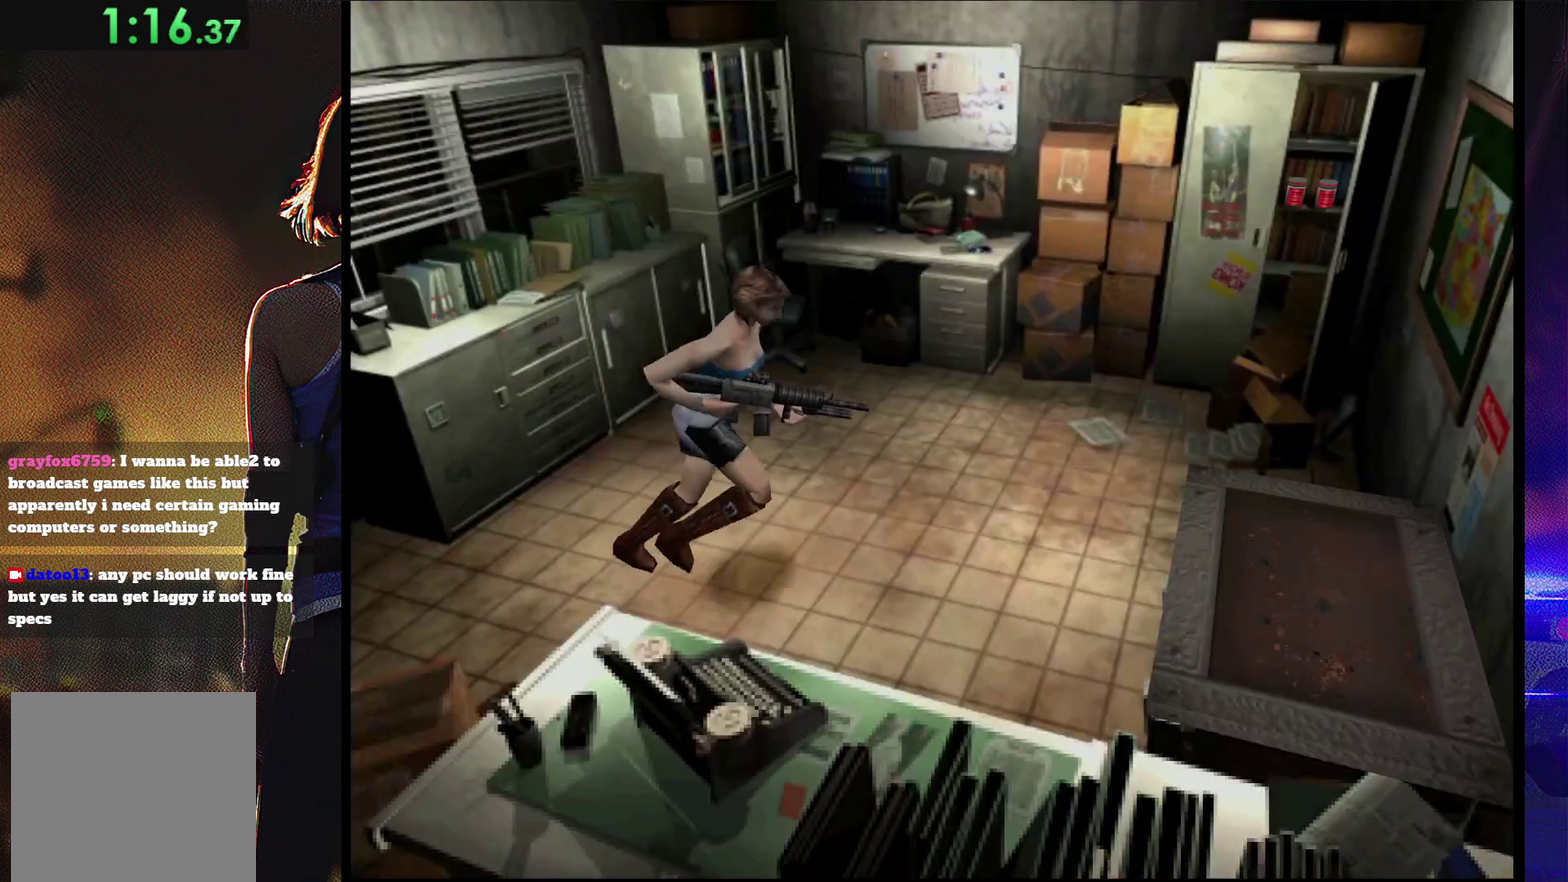
{"buttons": ["CROSS", "SQUARE", "DPAD_UP"], "events": [[200, "DPAD_RIGHT", "up"], [467, "CROSS", "down"]]}
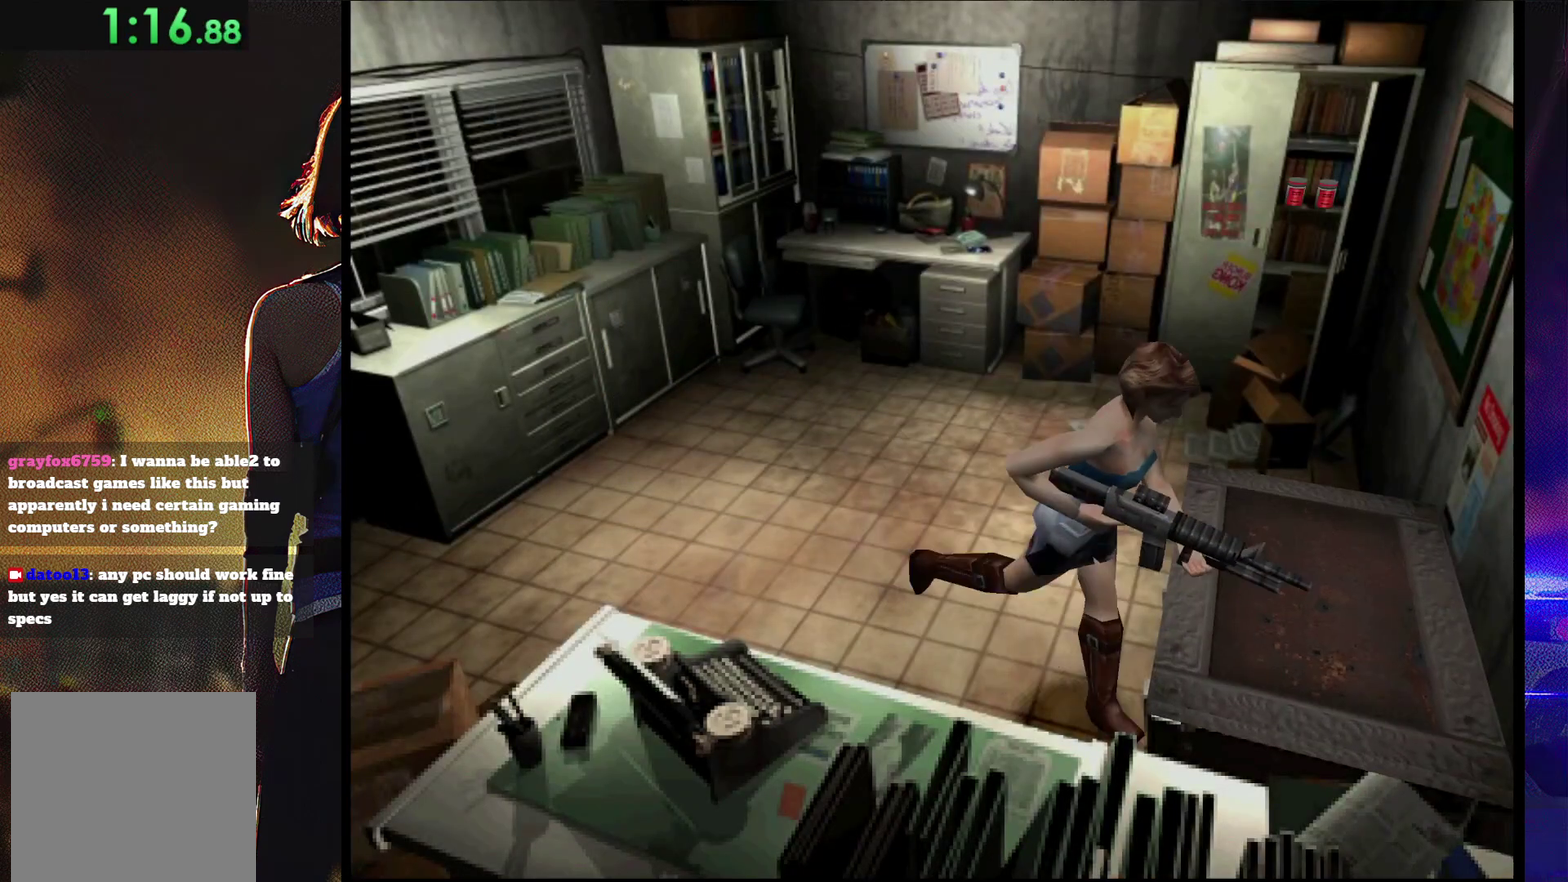
{"buttons": ["CROSS"], "events": [[267, "DPAD_UP", "up"], [500, "SQUARE", "up"]]}
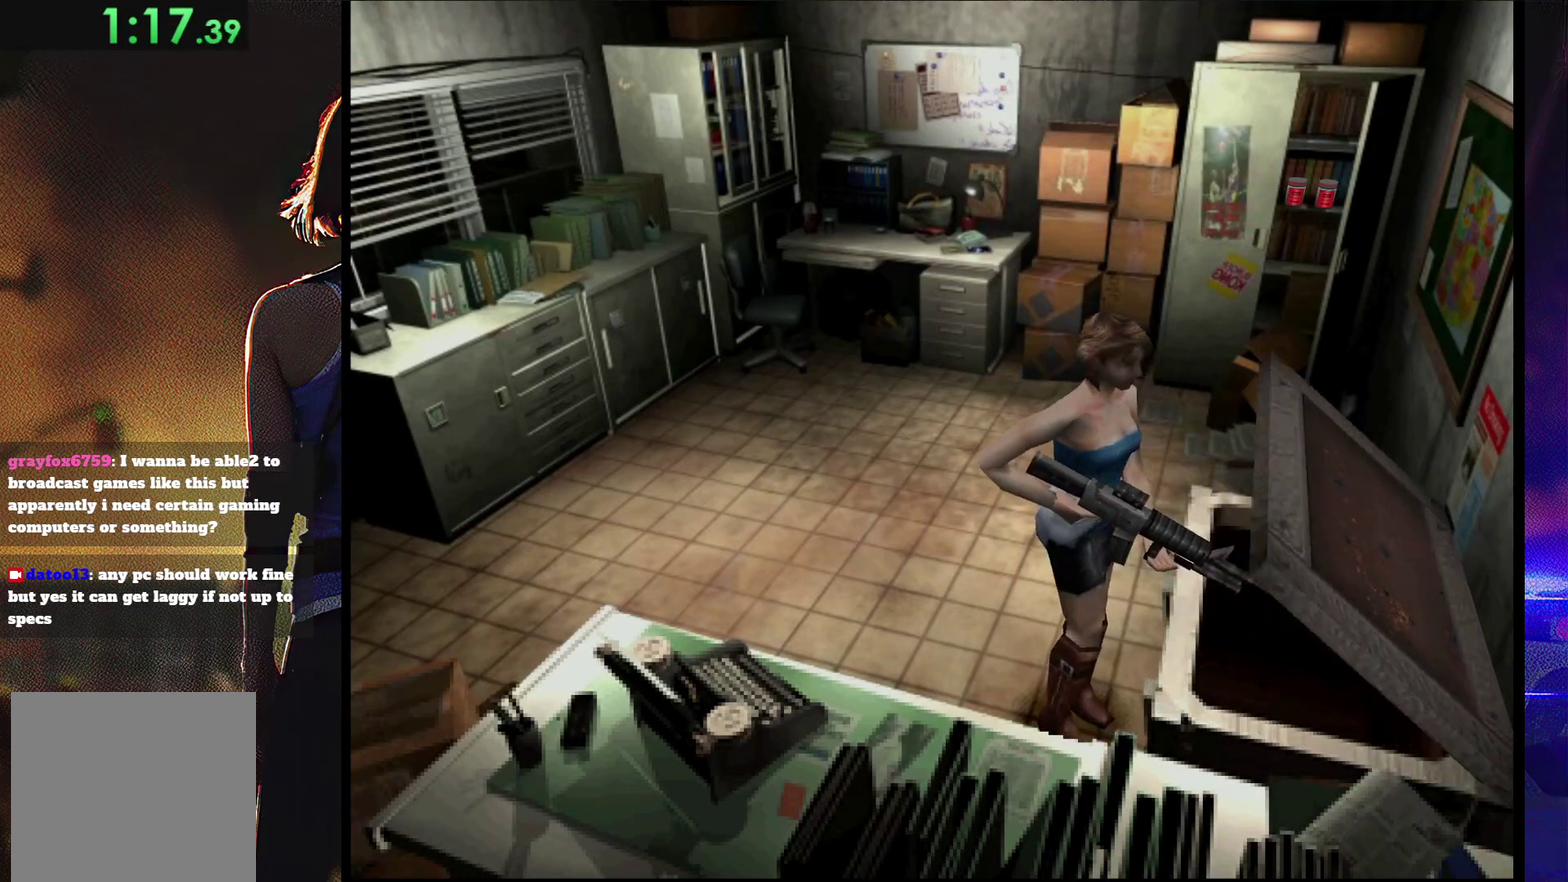
{"buttons": ["CROSS"], "events": []}
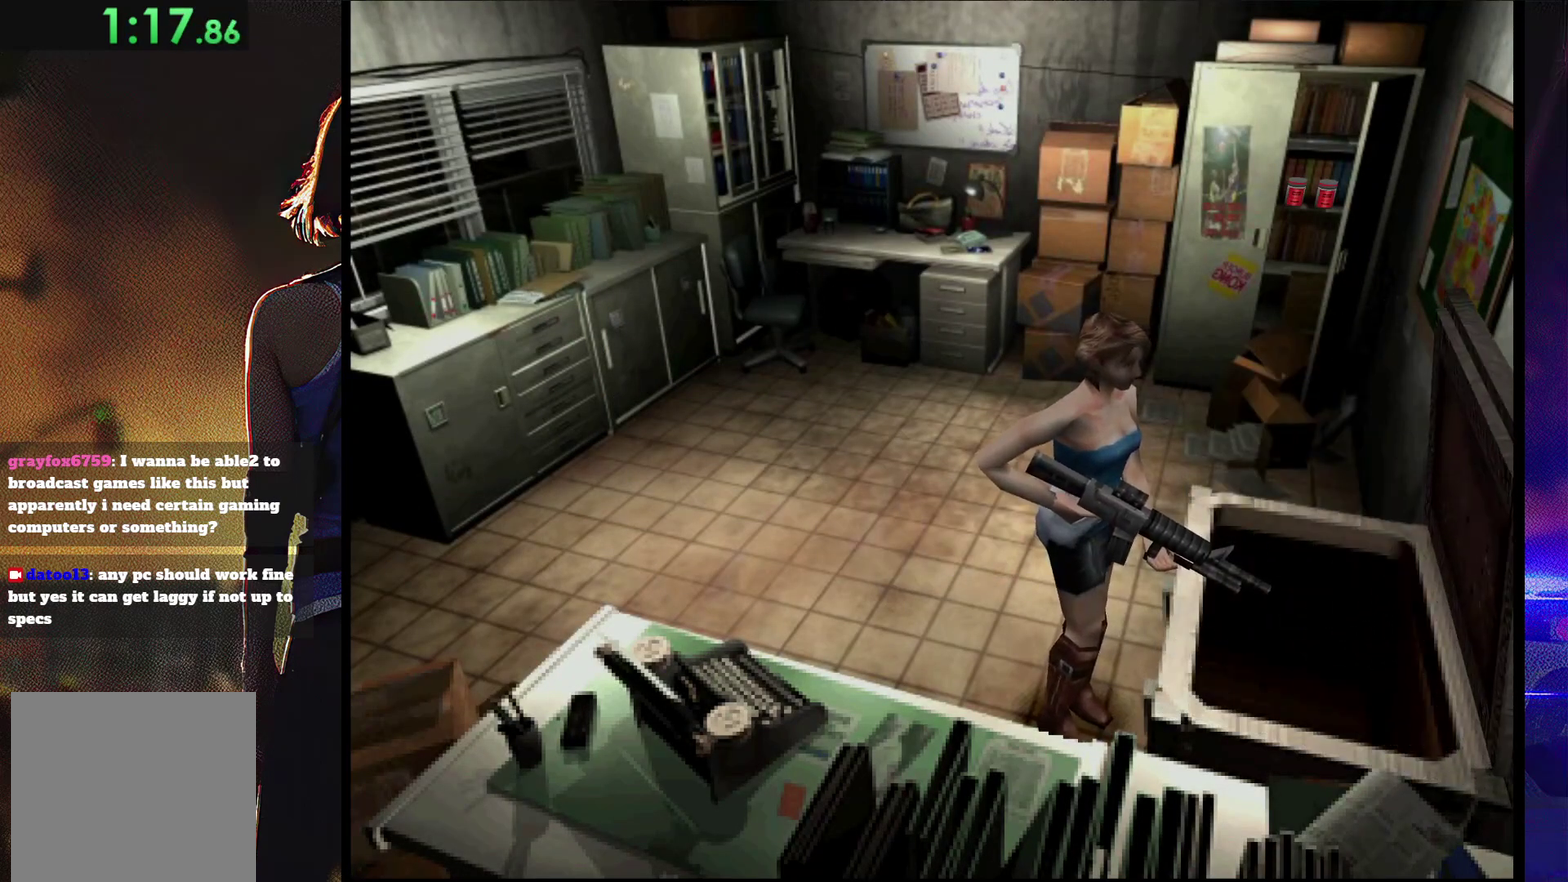
{"buttons": ["CROSS"], "events": []}
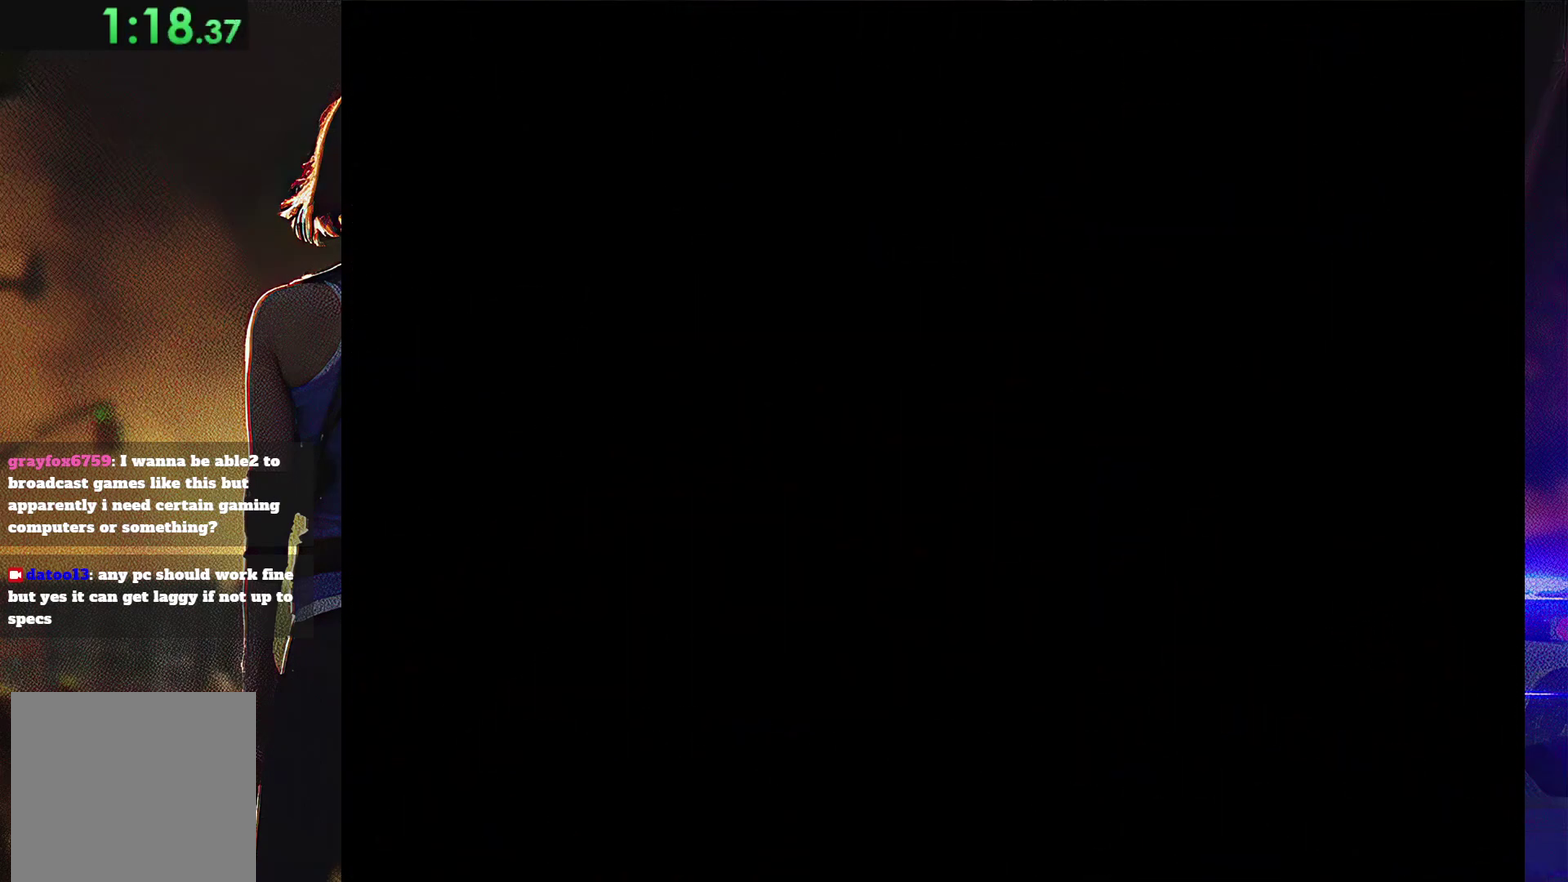
{"buttons": ["CROSS"], "events": [[233, "CROSS", "up"], [367, "CROSS", "down"]]}
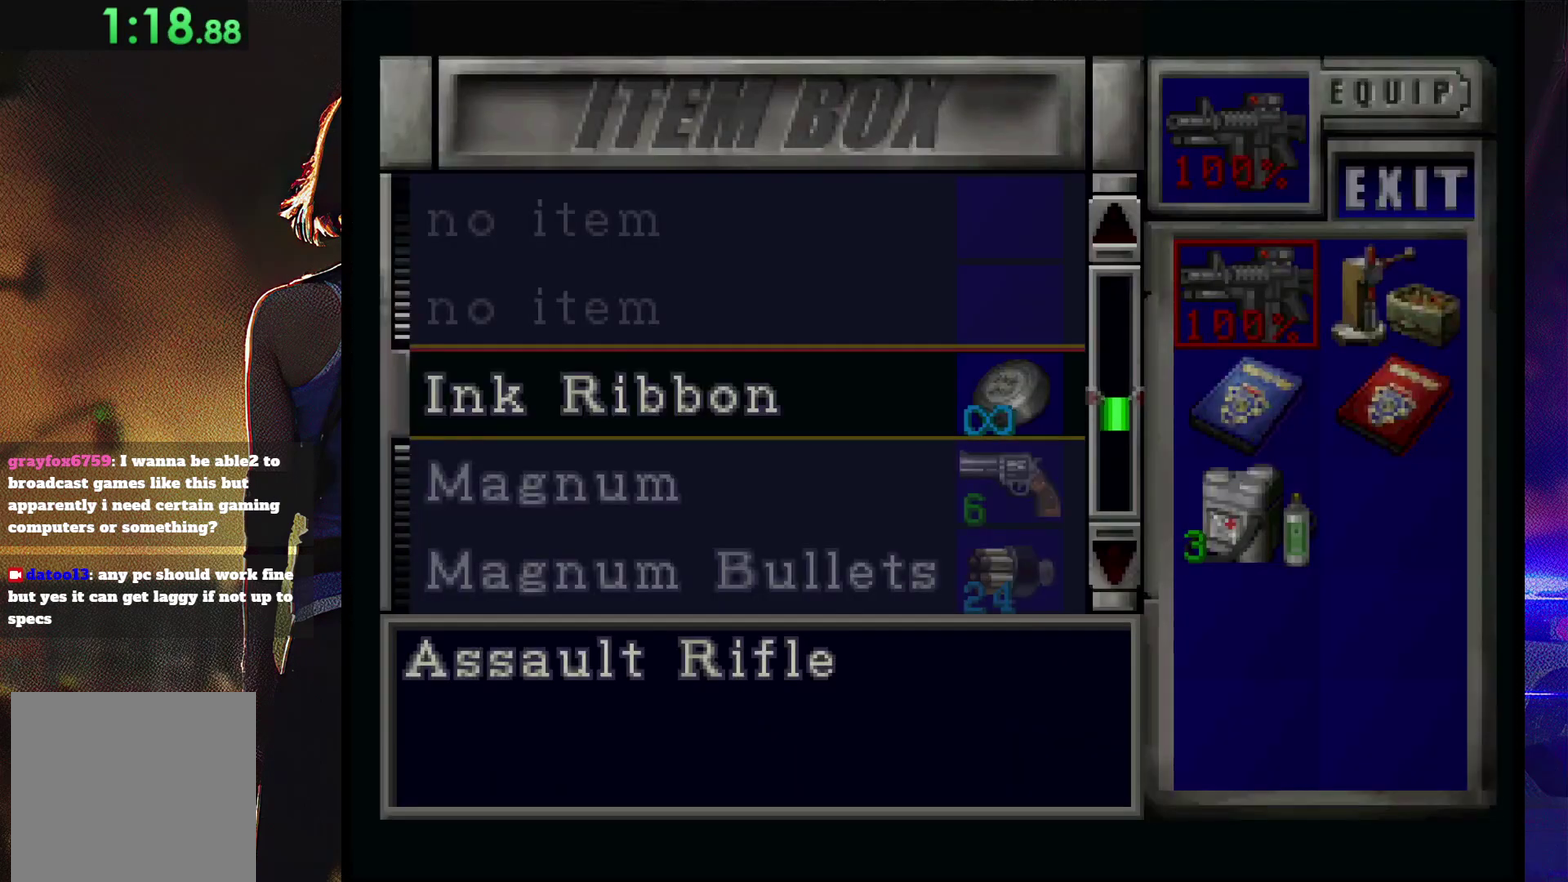
{"buttons": ["CROSS"], "events": [[67, "CROSS", "up"], [67, "DPAD_UP", "down"], [200, "DPAD_UP", "up"], [233, "CROSS", "down"], [400, "CROSS", "up"], [467, "CROSS", "down"]]}